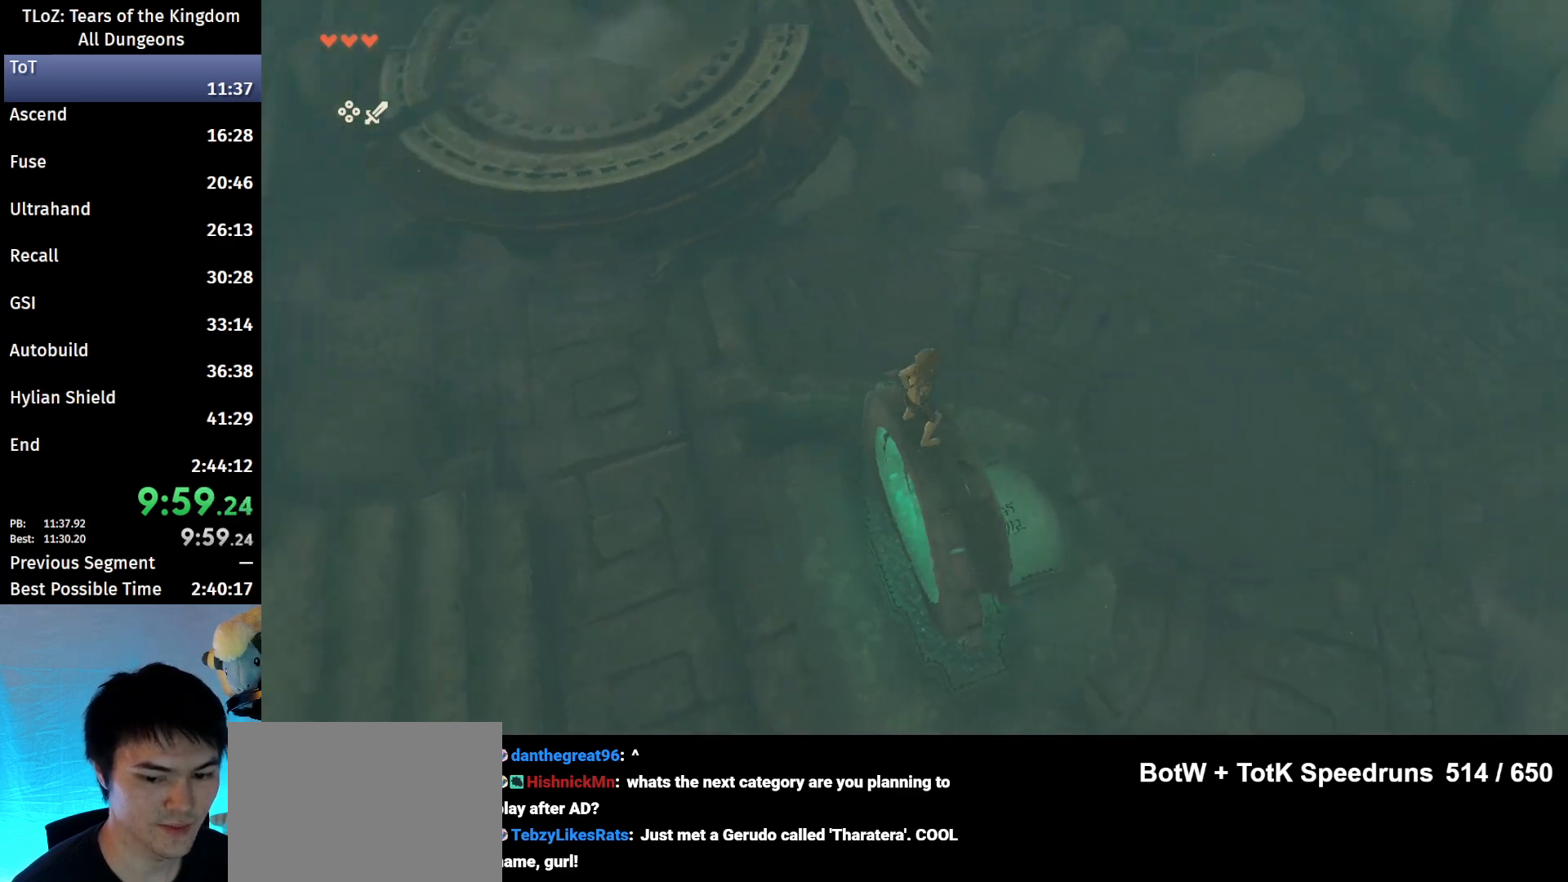
Gameplay with a controller (Nintendo layout); each line is a JSON object with the inputs held at the frame after it. "events" lists button and stick changes between this image and that frame as [ms after this image, input, new state], when the widget could be followed in between. Not read: L3 R3 Z.
{"buttons": [], "left_stick": "center", "right_stick": "center", "events": [[100, "L2", "up"], [233, "right_stick", "center"], [433, "left_stick", "right"], [500, "left_stick", "center"]]}
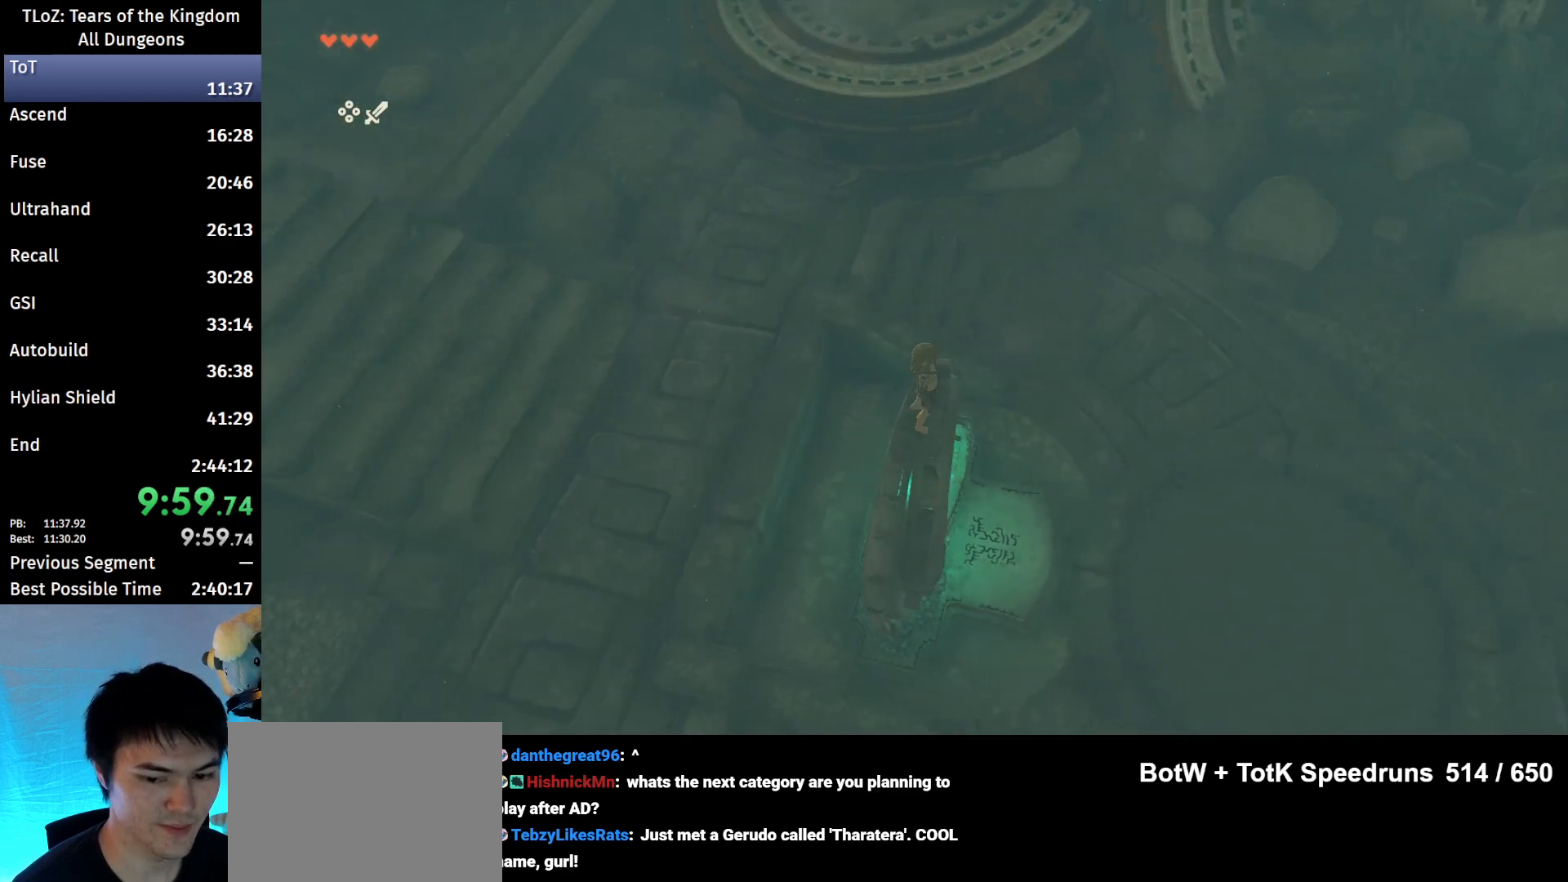
{"buttons": ["L2"], "left_stick": "center", "right_stick": "down", "events": [[467, "L2", "down"], [467, "right_stick", "down"]]}
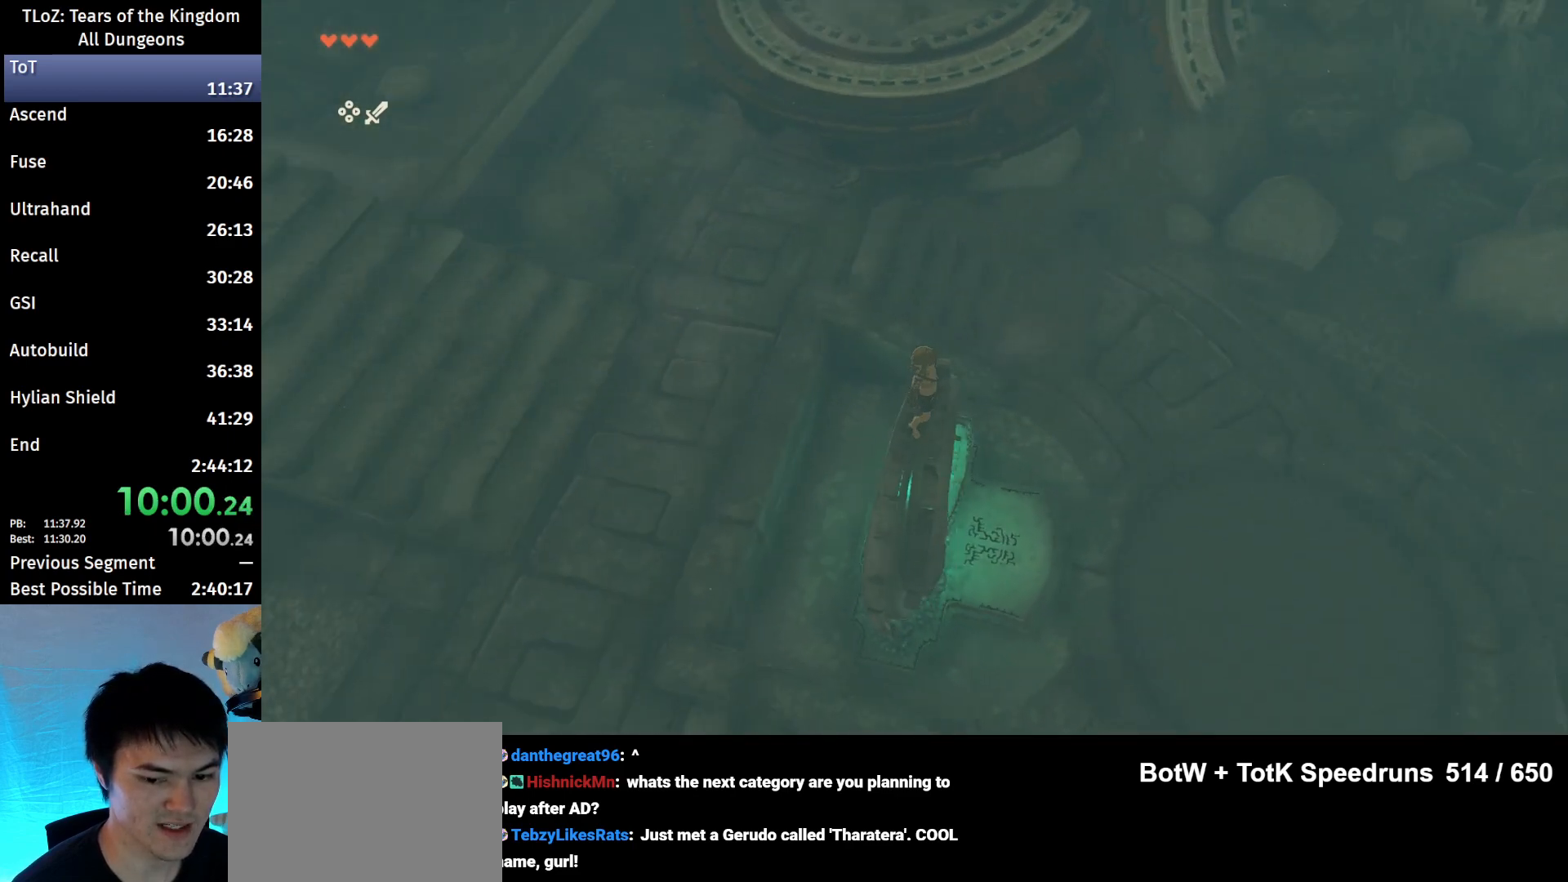
{"buttons": ["L2"], "left_stick": "left", "right_stick": "center", "events": [[167, "right_stick", "center"], [200, "left_stick", "left"], [300, "X", "down"], [433, "X", "up"]]}
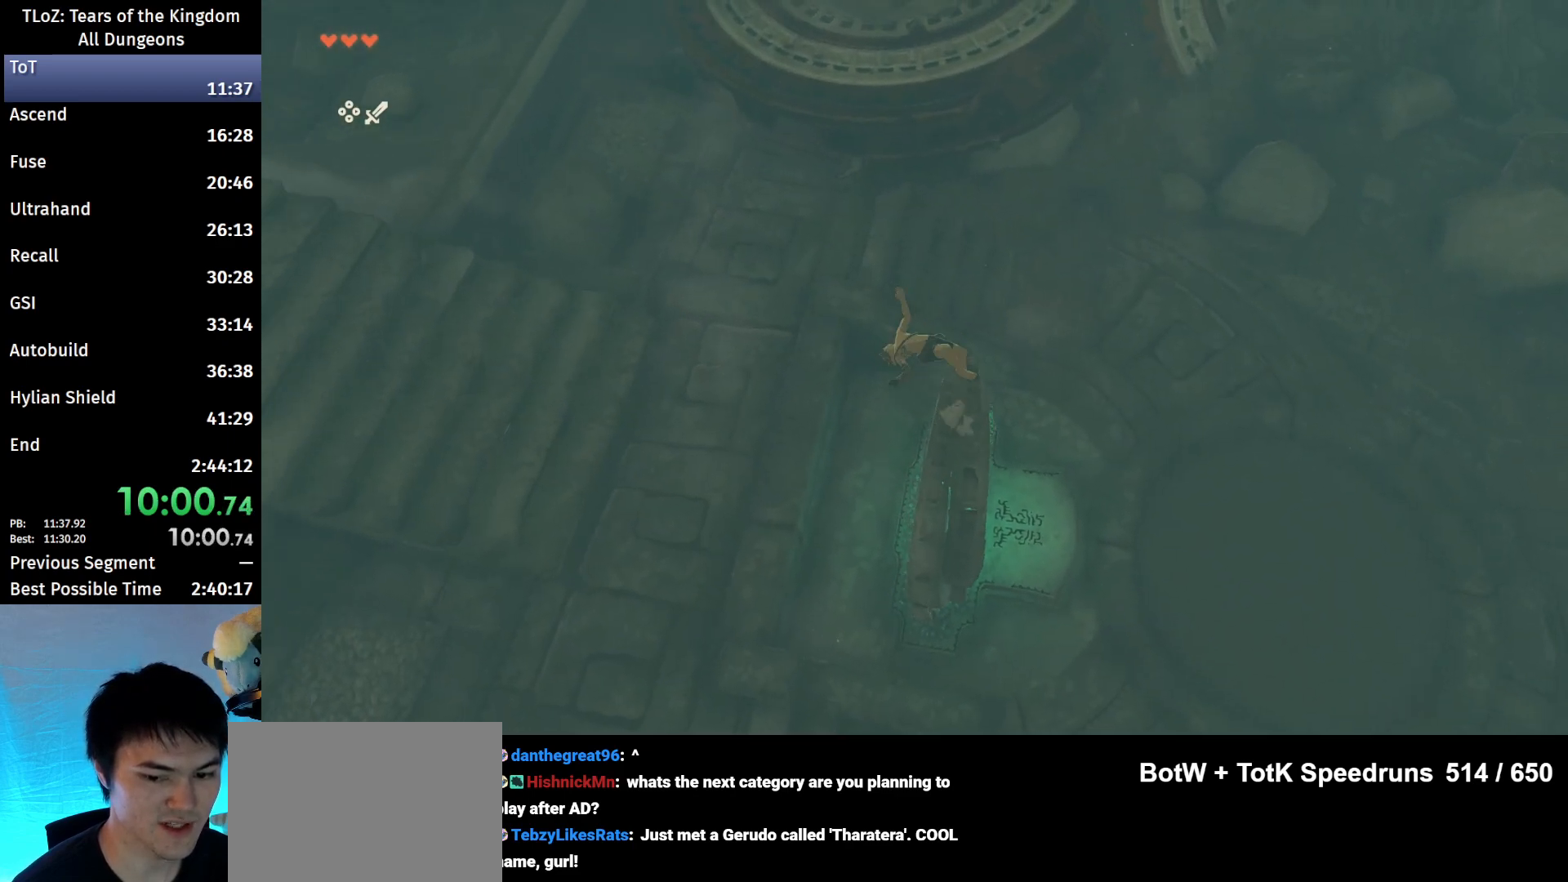
{"buttons": ["L2"], "left_stick": "center", "right_stick": "up-right", "events": [[200, "right_stick", "right"], [233, "left_stick", "center"], [500, "right_stick", "up-right"]]}
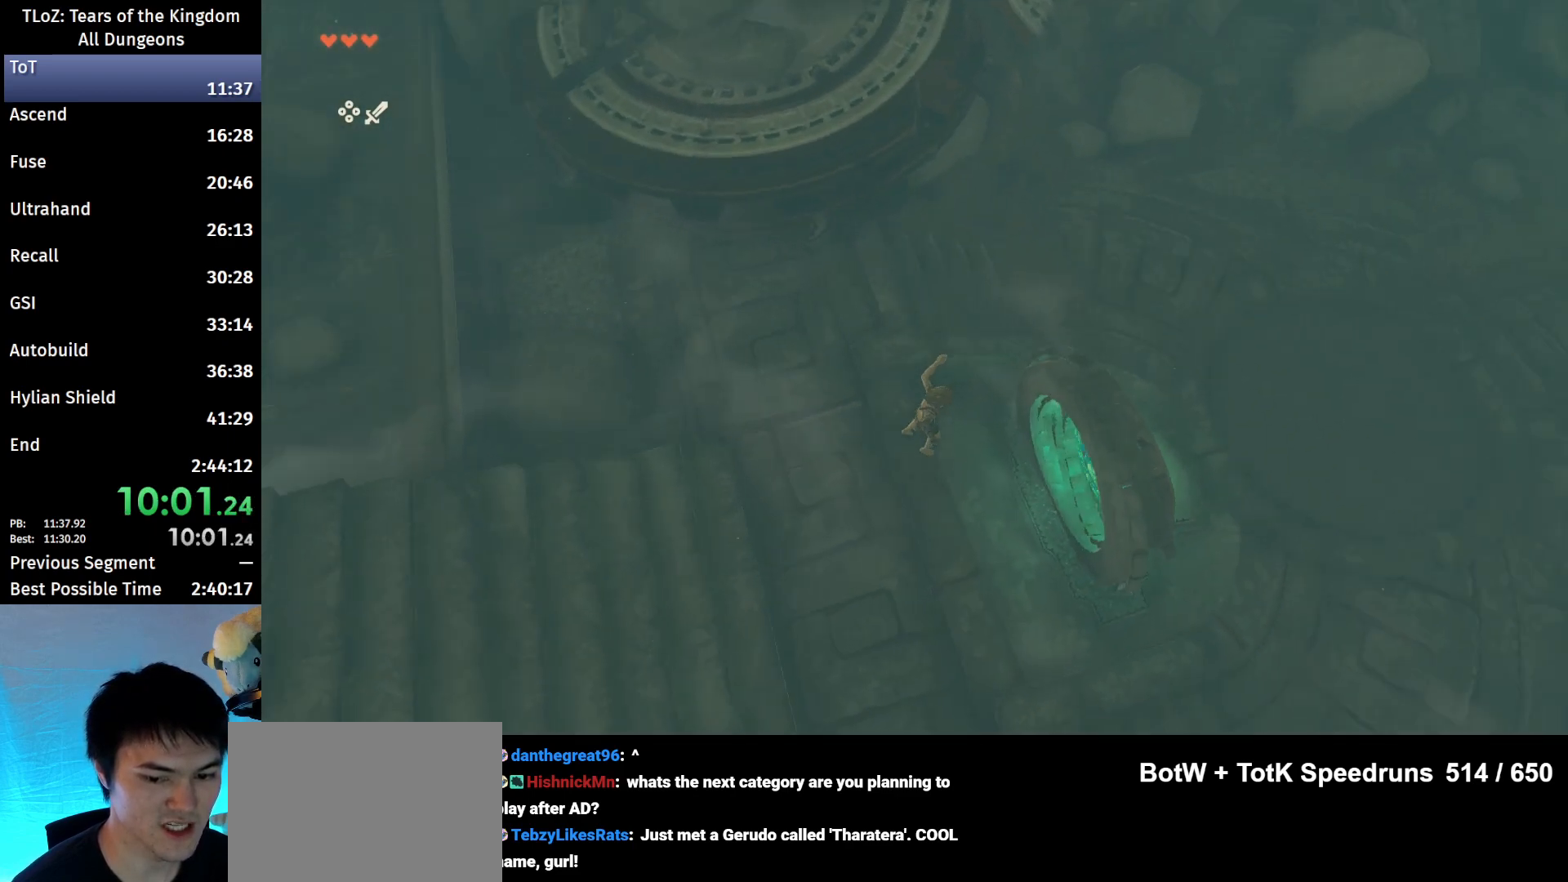
{"buttons": ["L2"], "left_stick": "down-right", "right_stick": "up-right", "events": [[400, "left_stick", "down-right"]]}
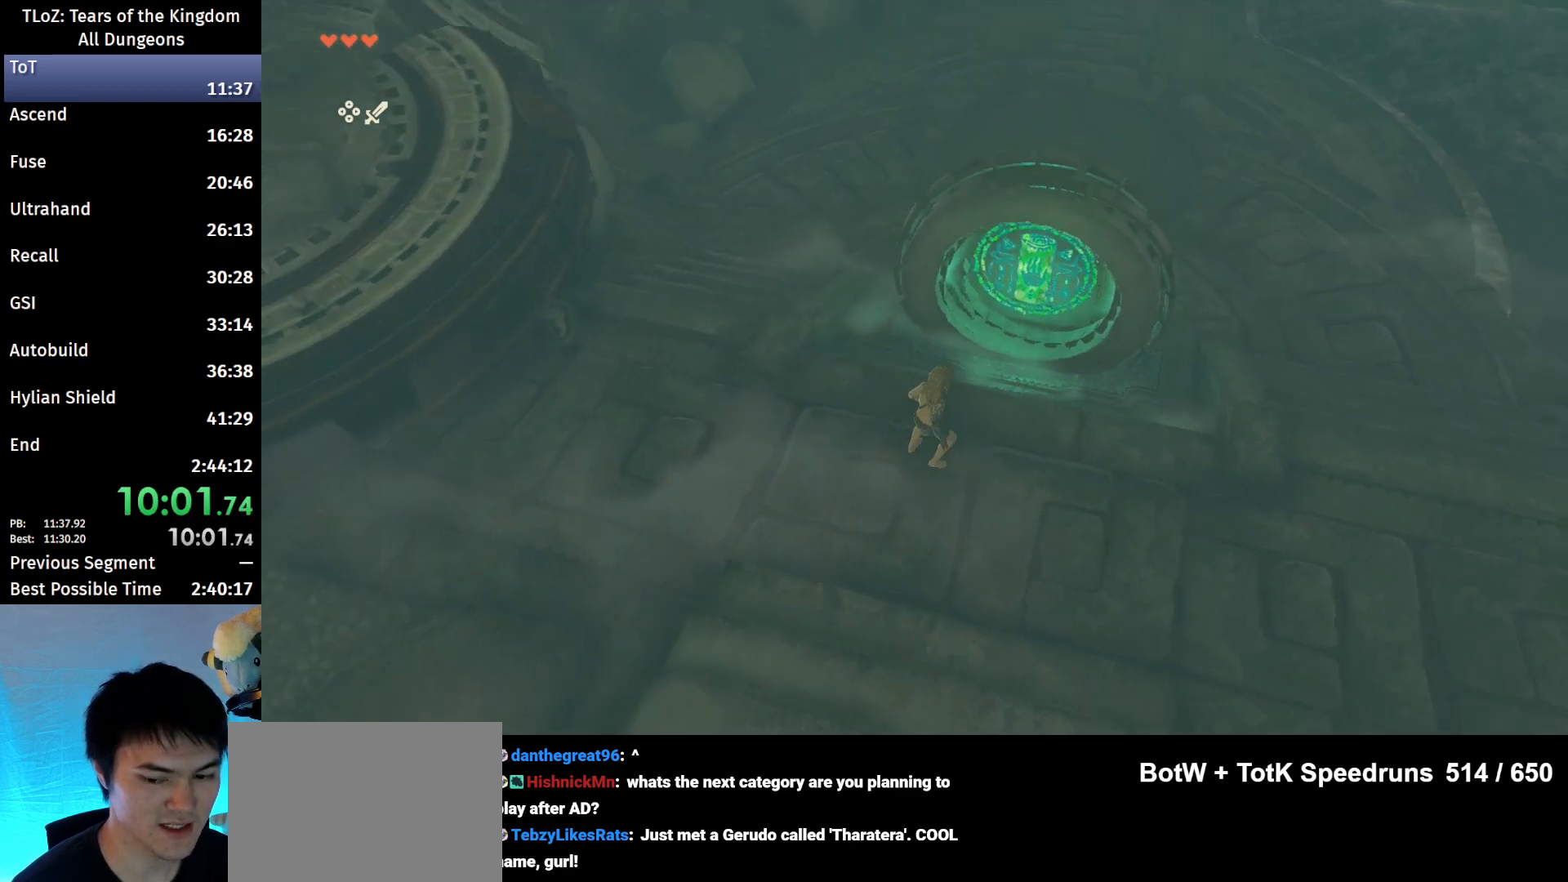
{"buttons": [], "left_stick": "up", "right_stick": "center", "events": [[133, "right_stick", "center"], [167, "left_stick", "center"], [333, "L2", "up"], [467, "left_stick", "up"]]}
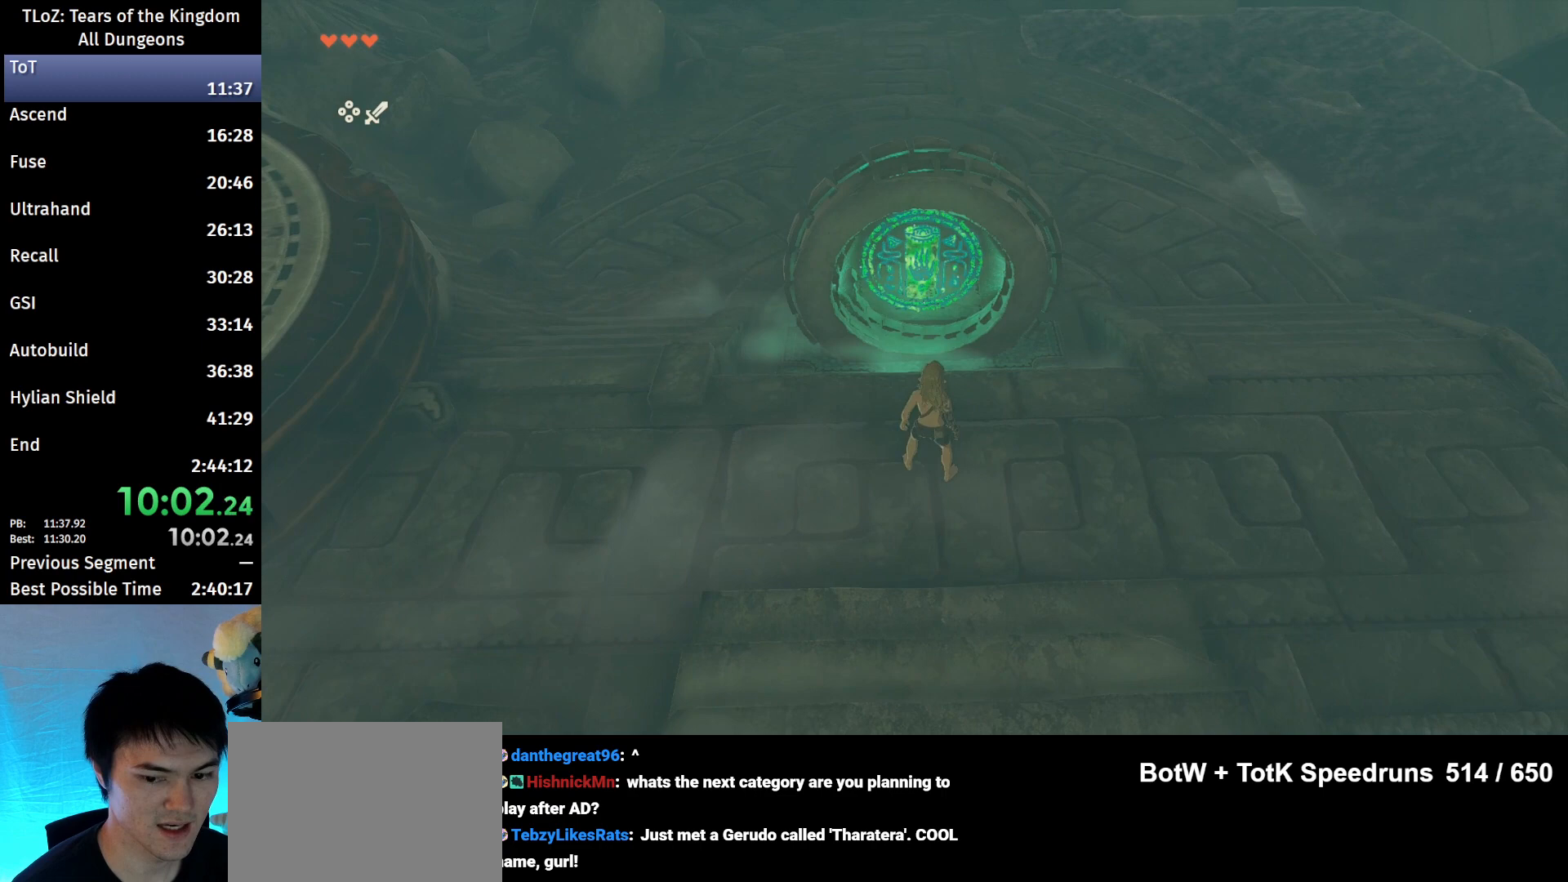
{"buttons": [], "left_stick": "up", "right_stick": "center", "events": [[267, "X", "down"], [467, "X", "up"]]}
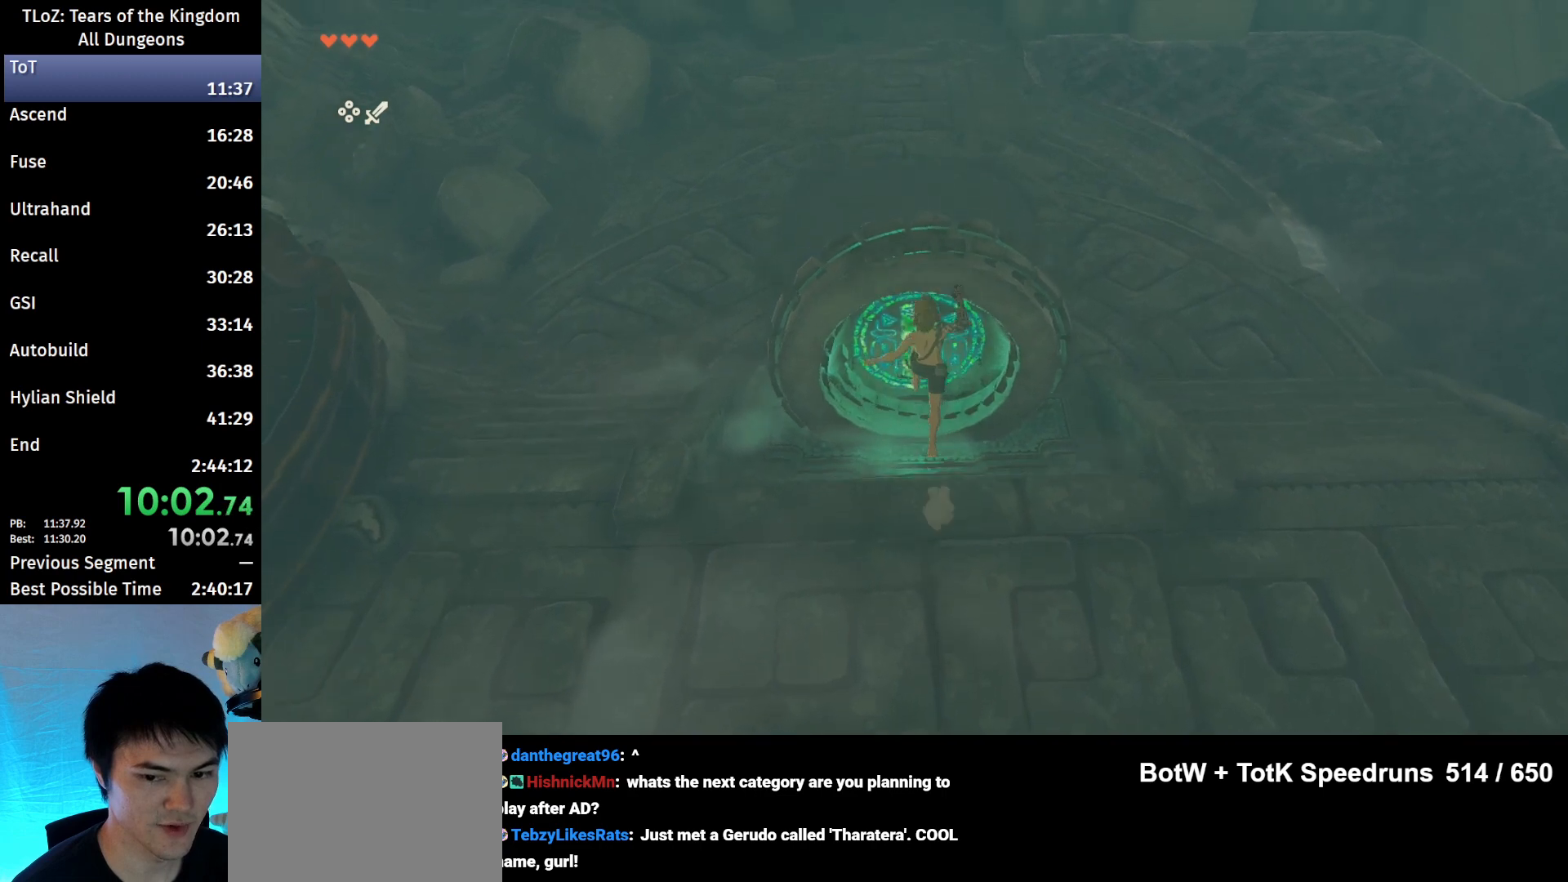
{"buttons": [], "left_stick": "up", "right_stick": "left", "events": [[433, "right_stick", "left"]]}
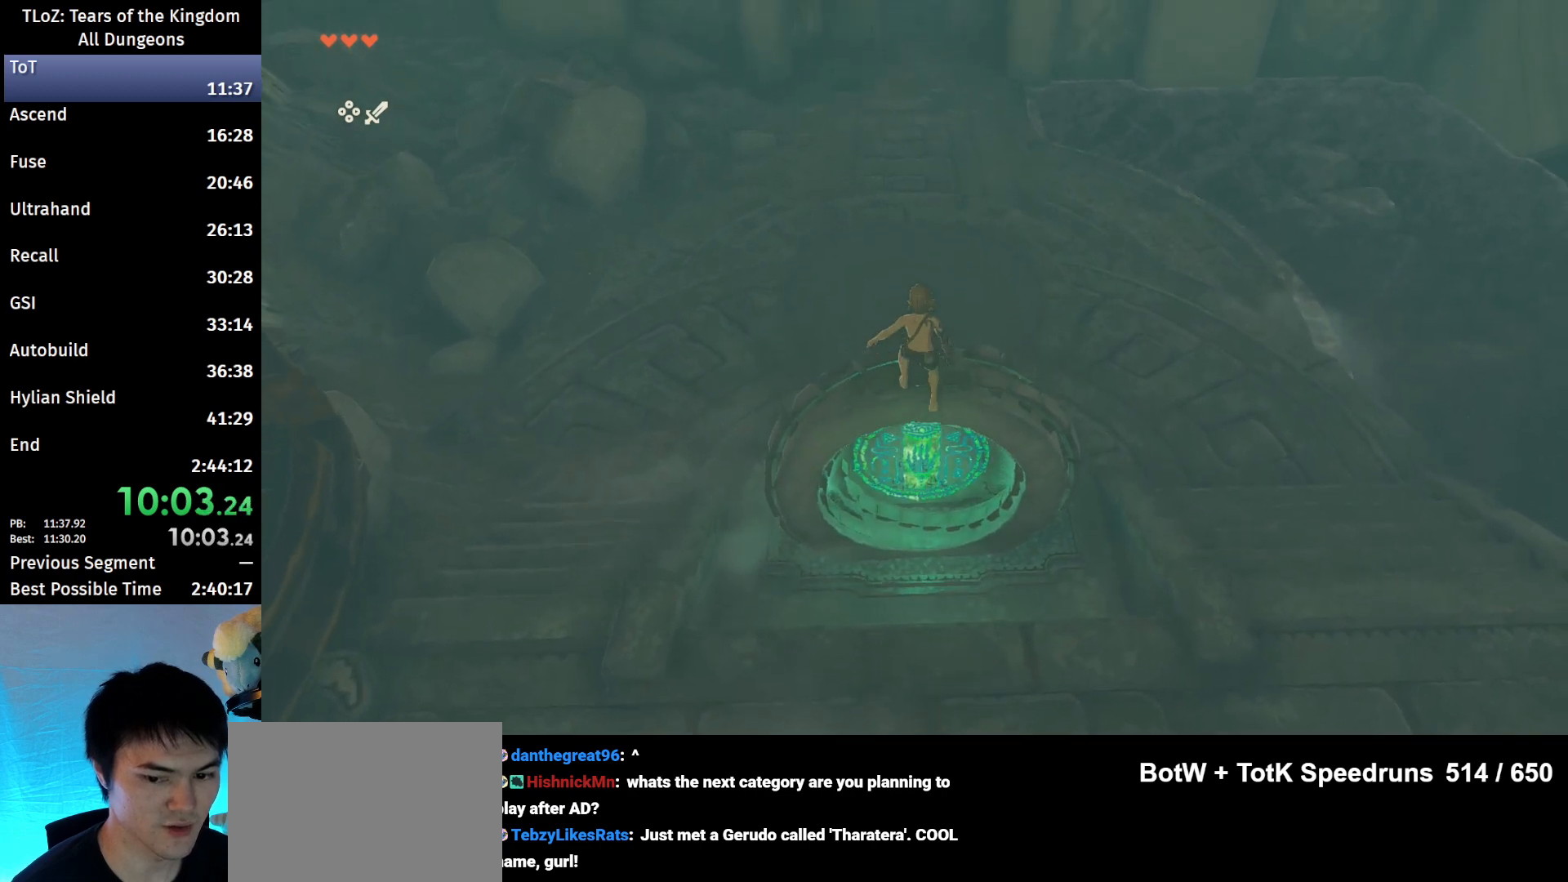
{"buttons": ["L2"], "left_stick": "center", "right_stick": "left", "events": [[67, "left_stick", "up-right"], [200, "L2", "down"], [200, "left_stick", "center"]]}
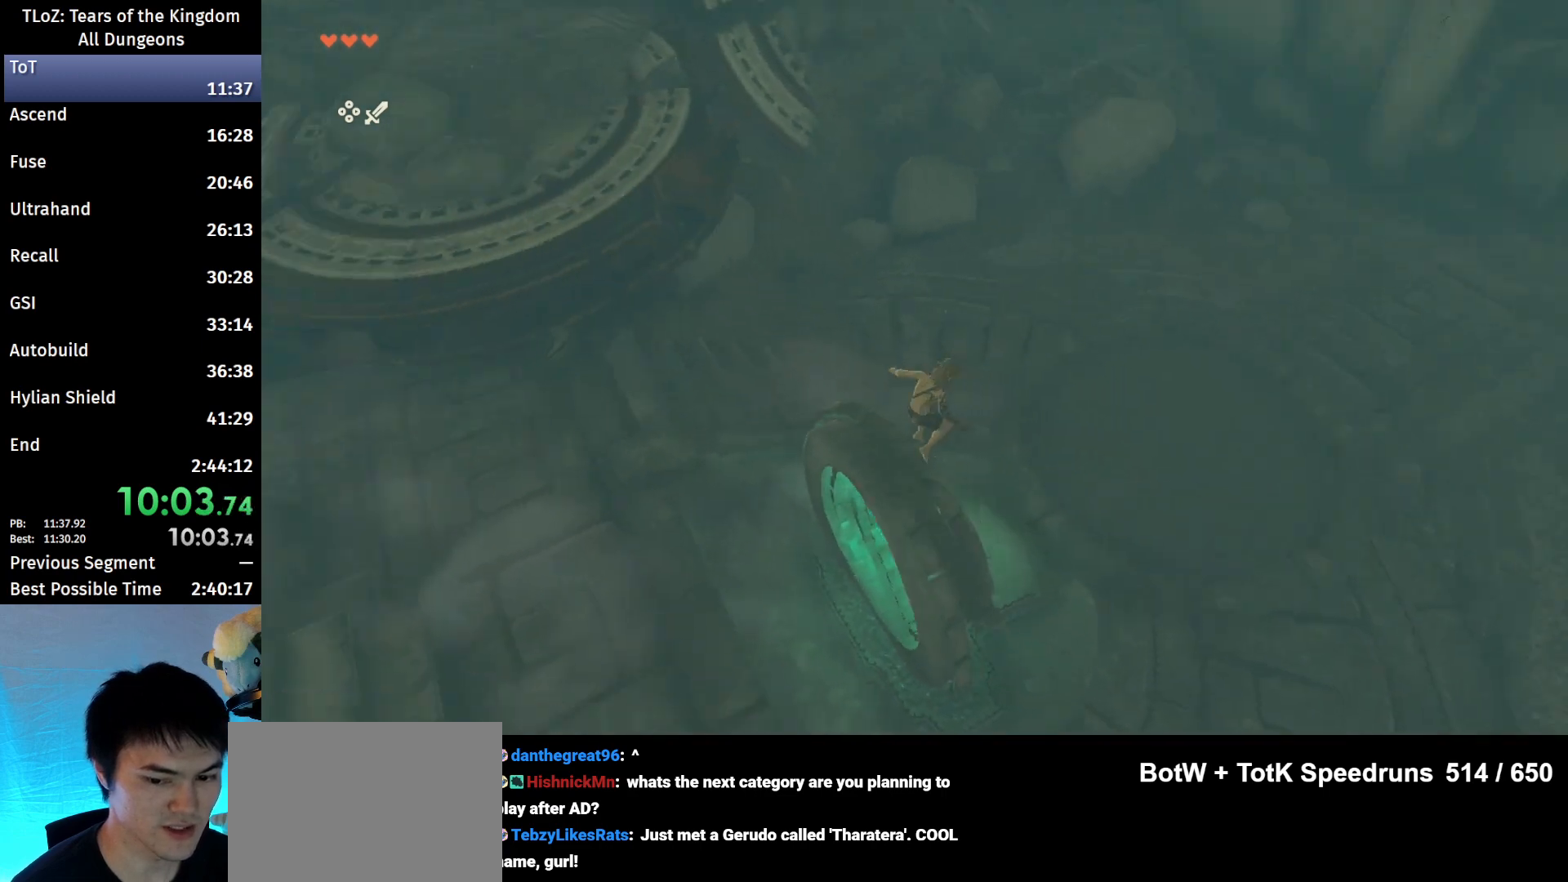
{"buttons": ["L2"], "left_stick": "center", "right_stick": "left", "events": []}
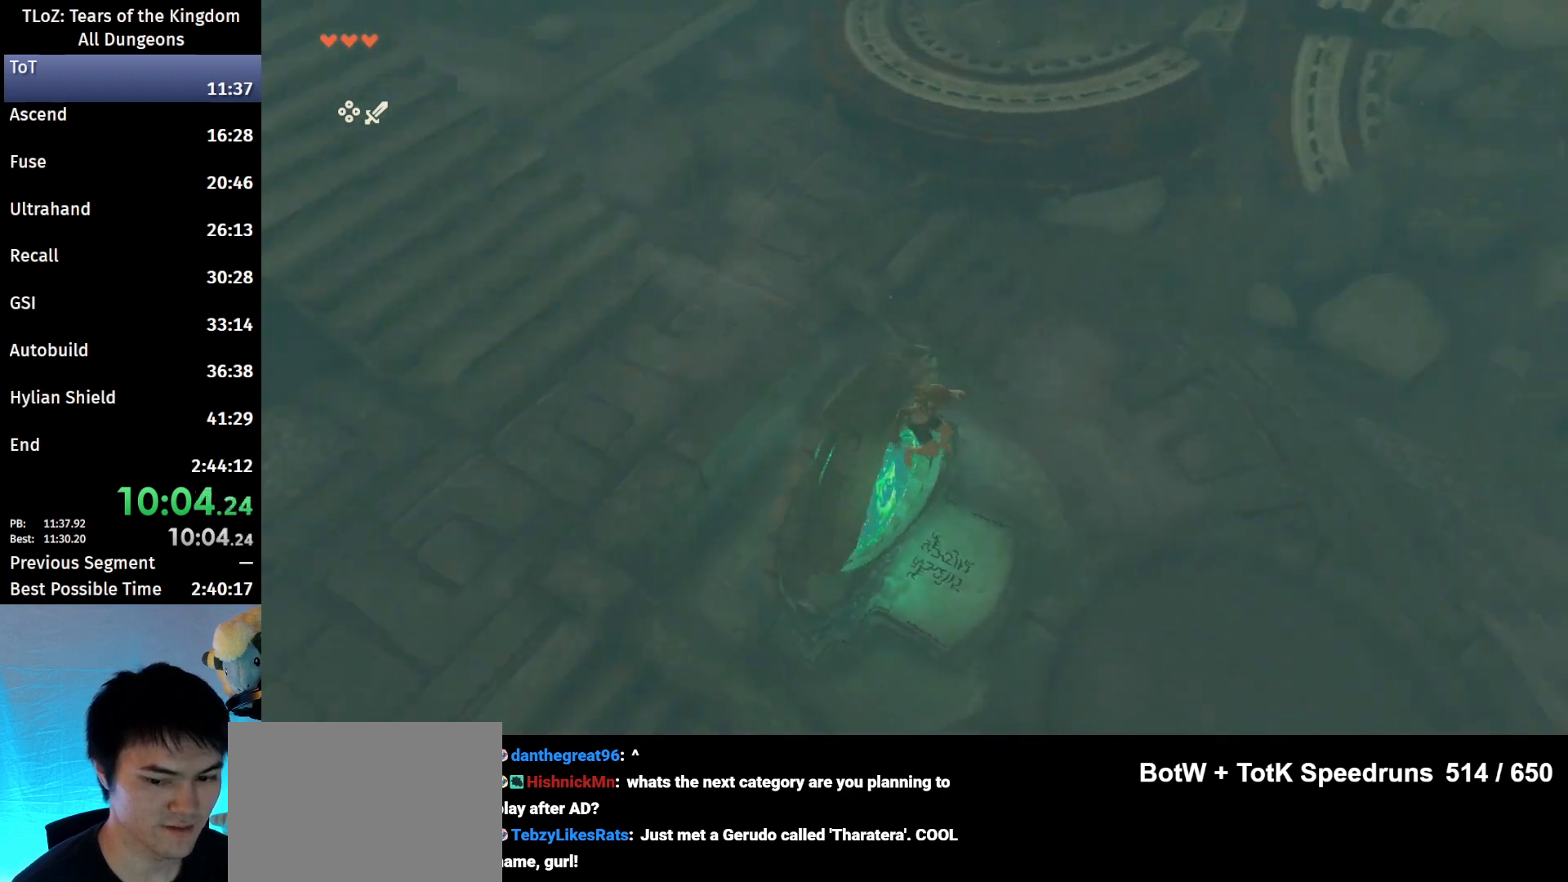
{"buttons": [], "left_stick": "up", "right_stick": "center", "events": [[267, "L2", "up"], [500, "left_stick", "up"], [500, "right_stick", "center"]]}
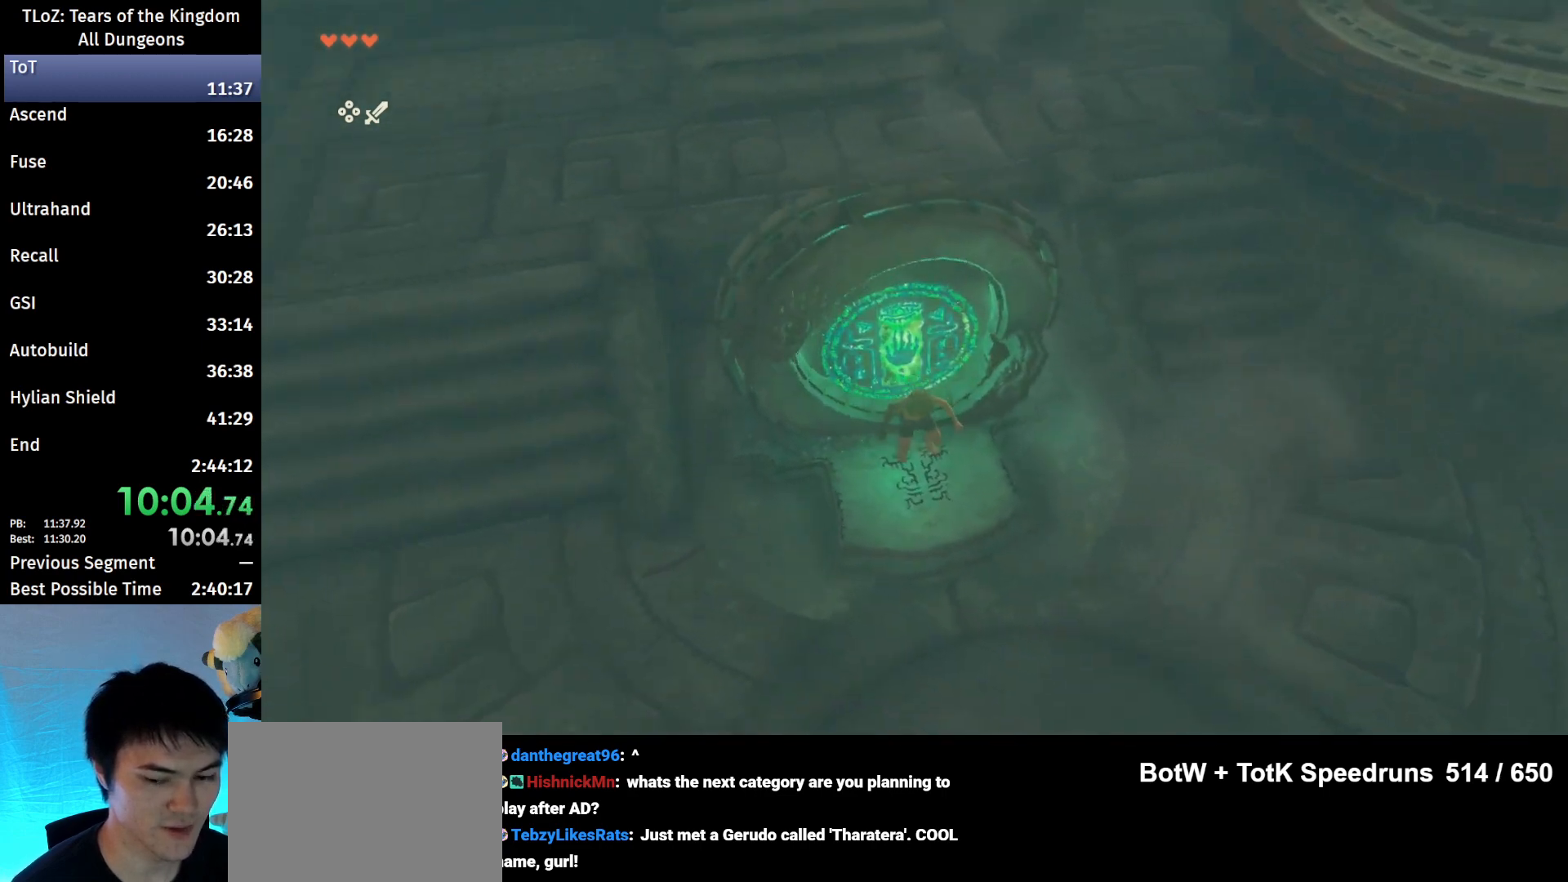
{"buttons": [], "left_stick": "up", "right_stick": "center", "events": []}
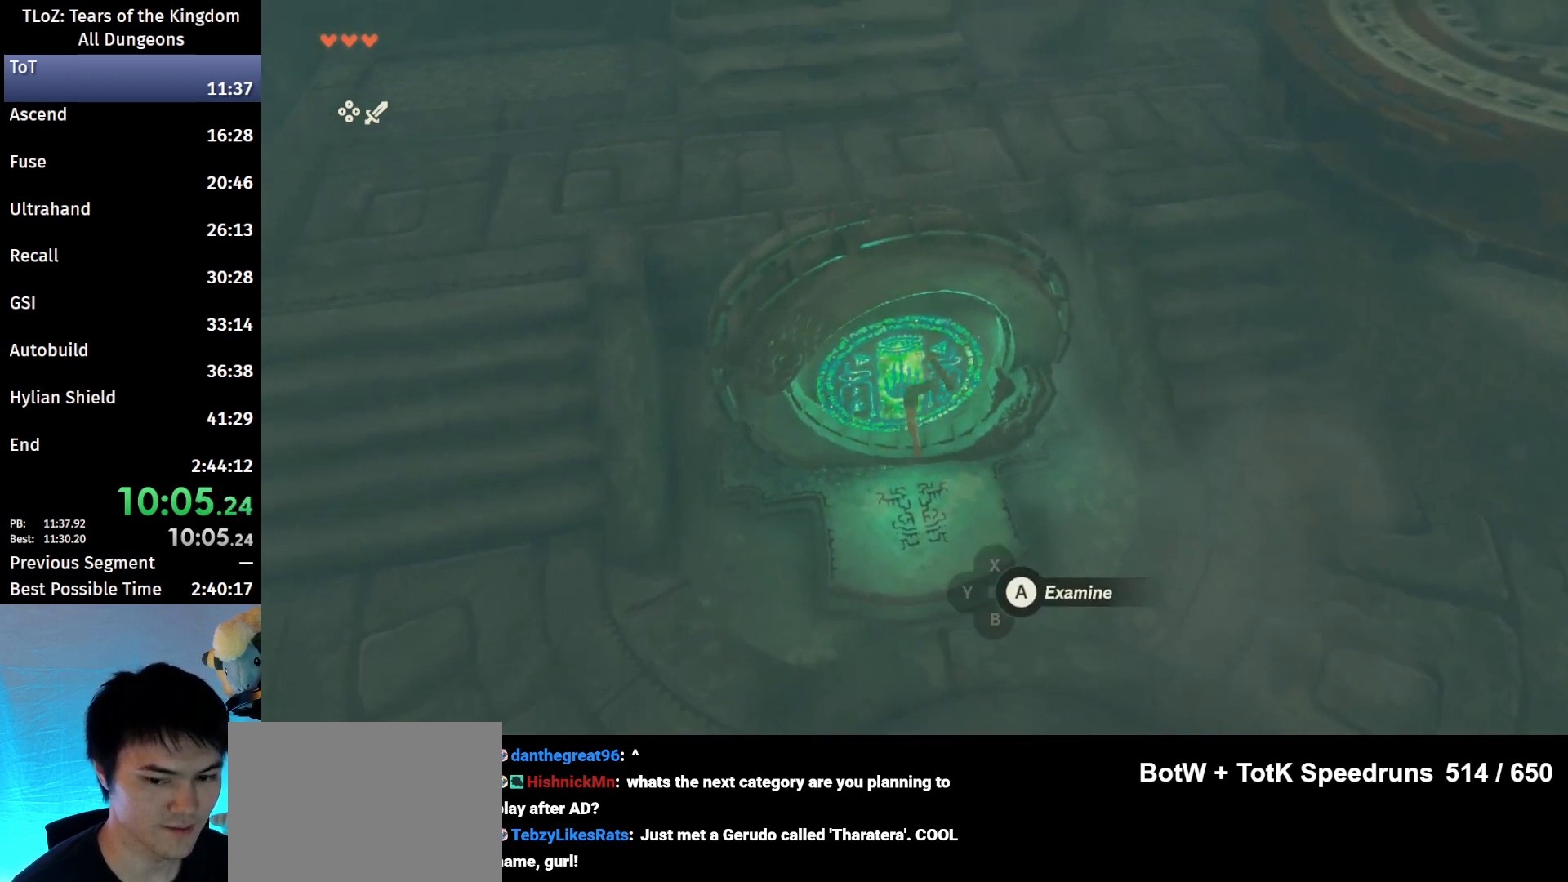
{"buttons": [], "left_stick": "up-left", "right_stick": "center", "events": [[133, "X", "down"], [233, "X", "up"], [467, "left_stick", "up-left"]]}
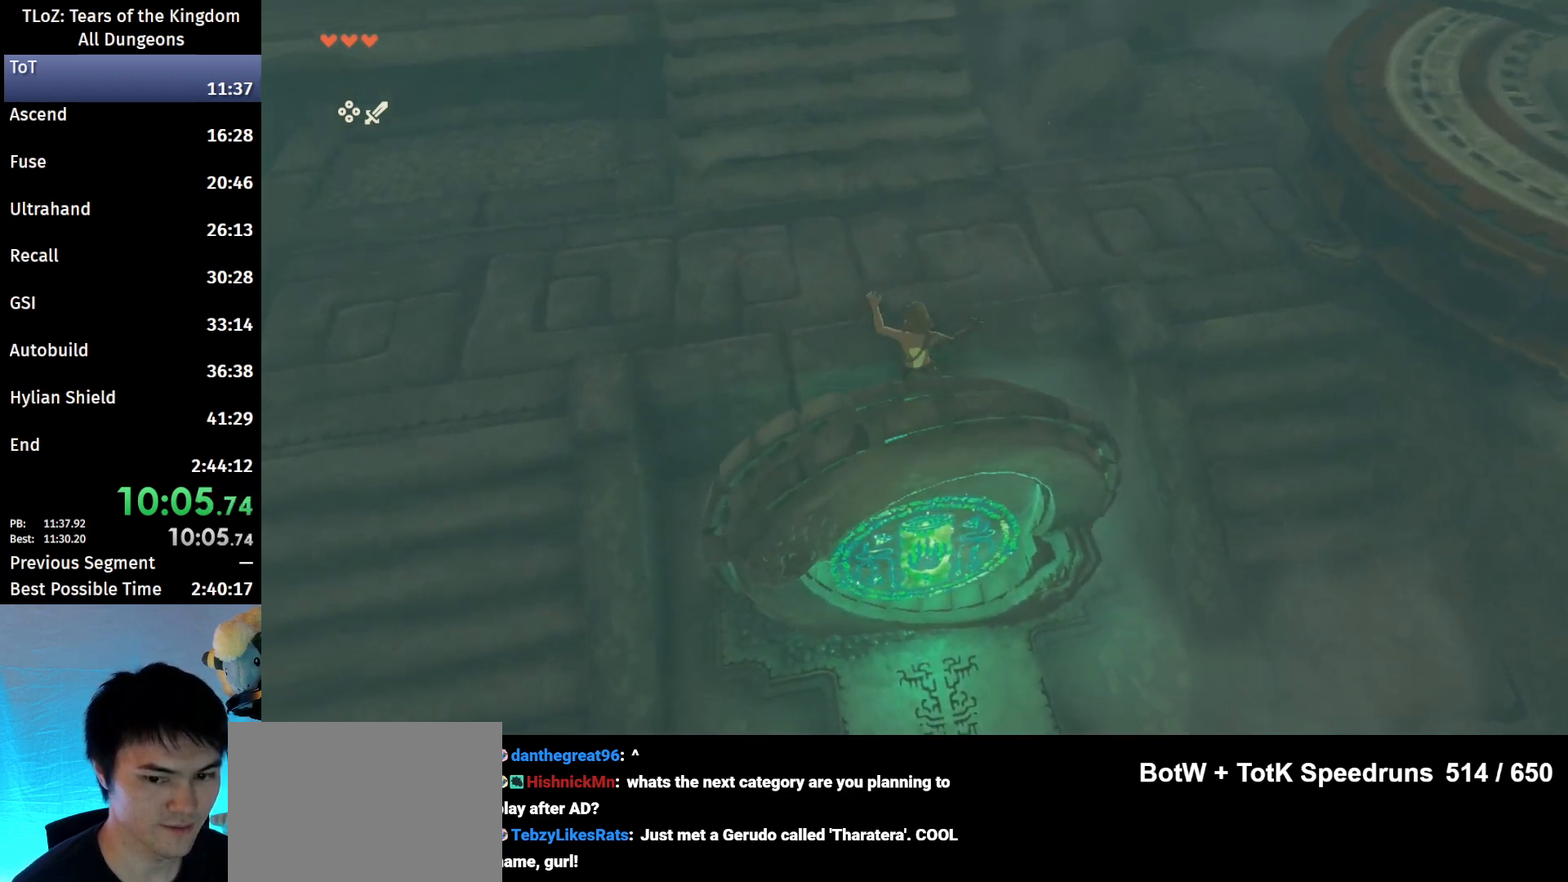
{"buttons": [], "left_stick": "left", "right_stick": "right", "events": [[33, "right_stick", "right"], [267, "left_stick", "left"]]}
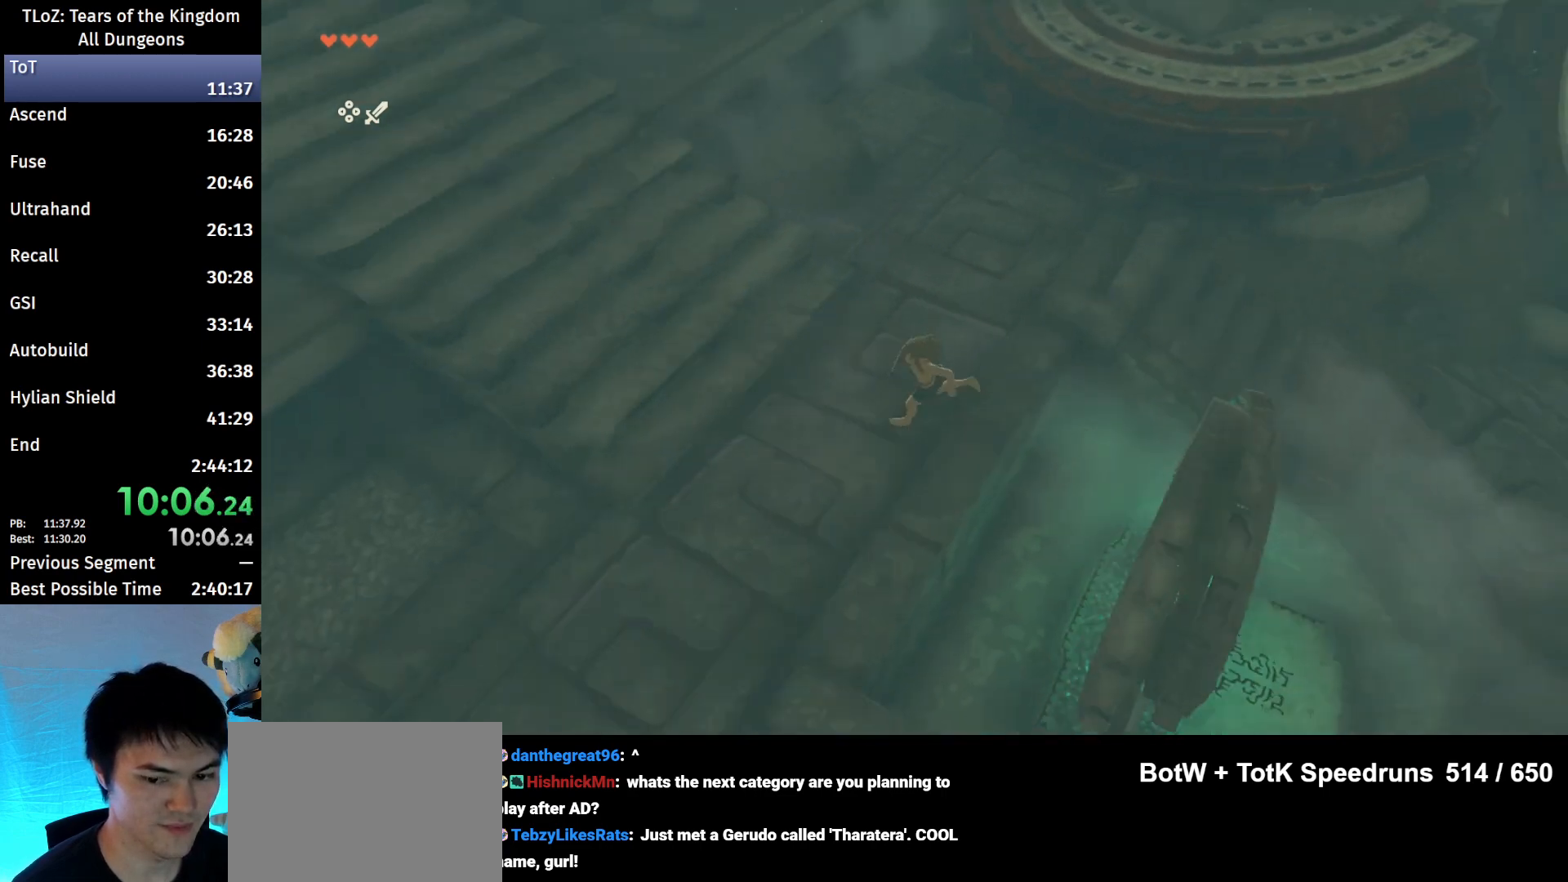
{"buttons": [], "left_stick": "center", "right_stick": "right", "events": [[33, "left_stick", "center"]]}
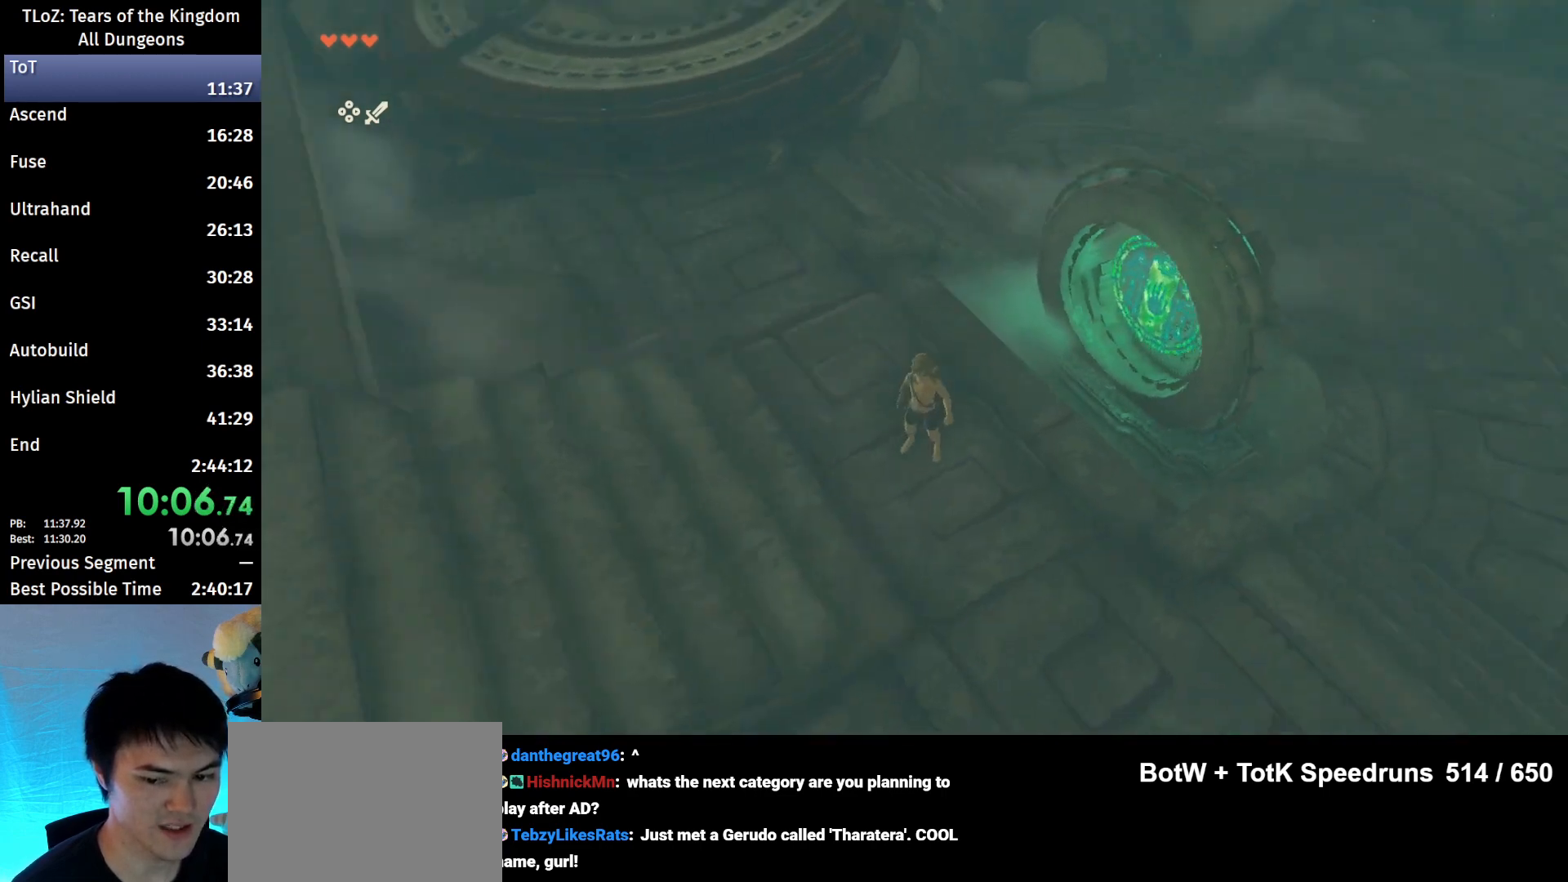
{"buttons": [], "left_stick": "up", "right_stick": "center", "events": [[167, "left_stick", "up"], [367, "right_stick", "center"]]}
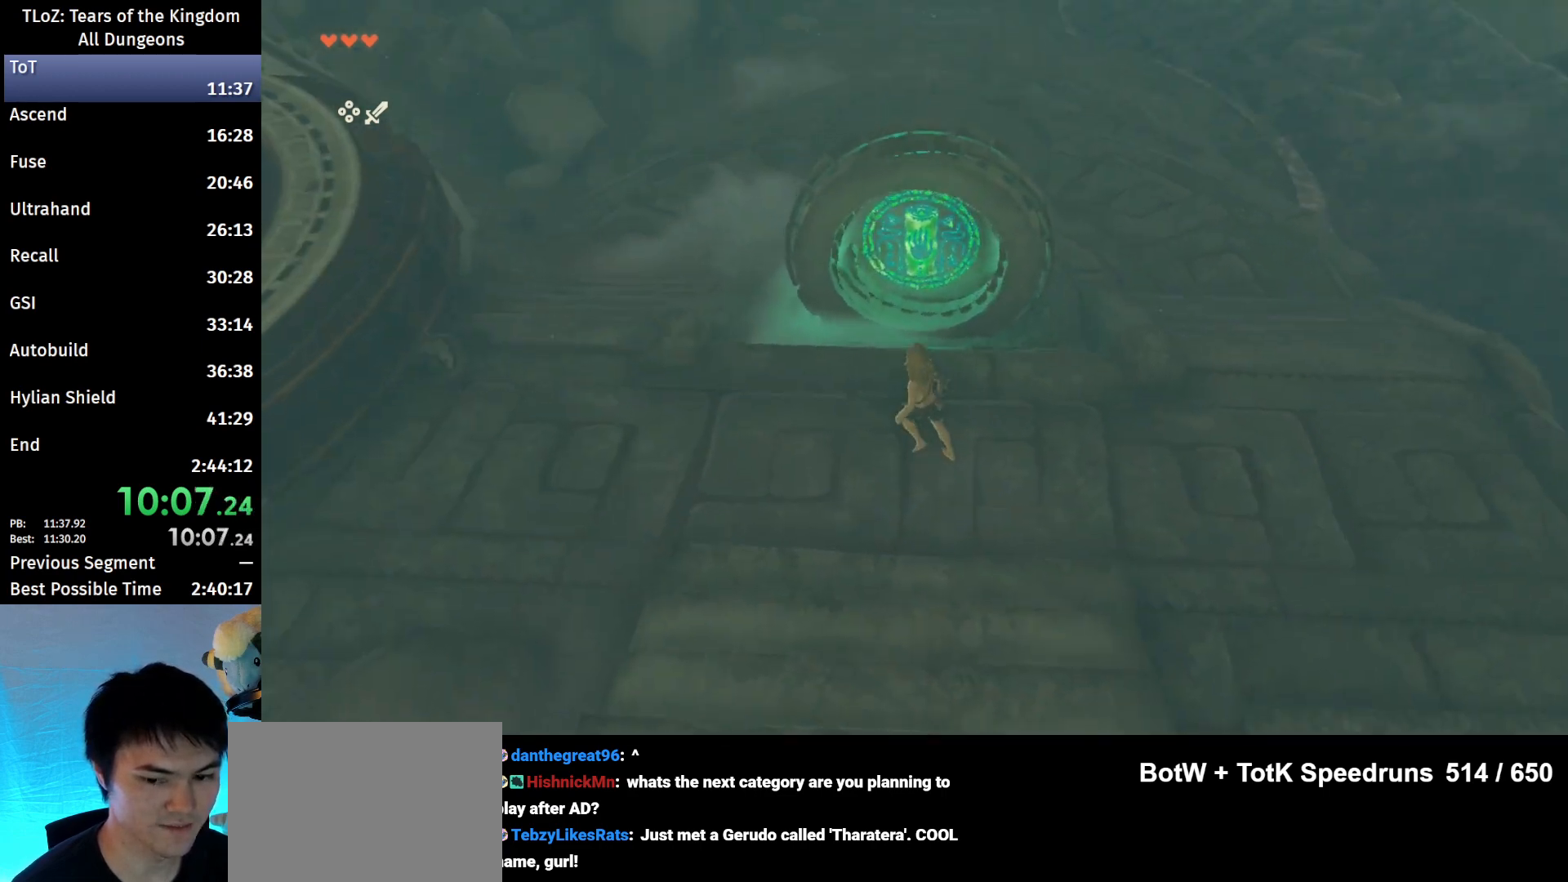
{"buttons": [], "left_stick": "up", "right_stick": "center", "events": [[300, "X", "down"], [500, "X", "up"]]}
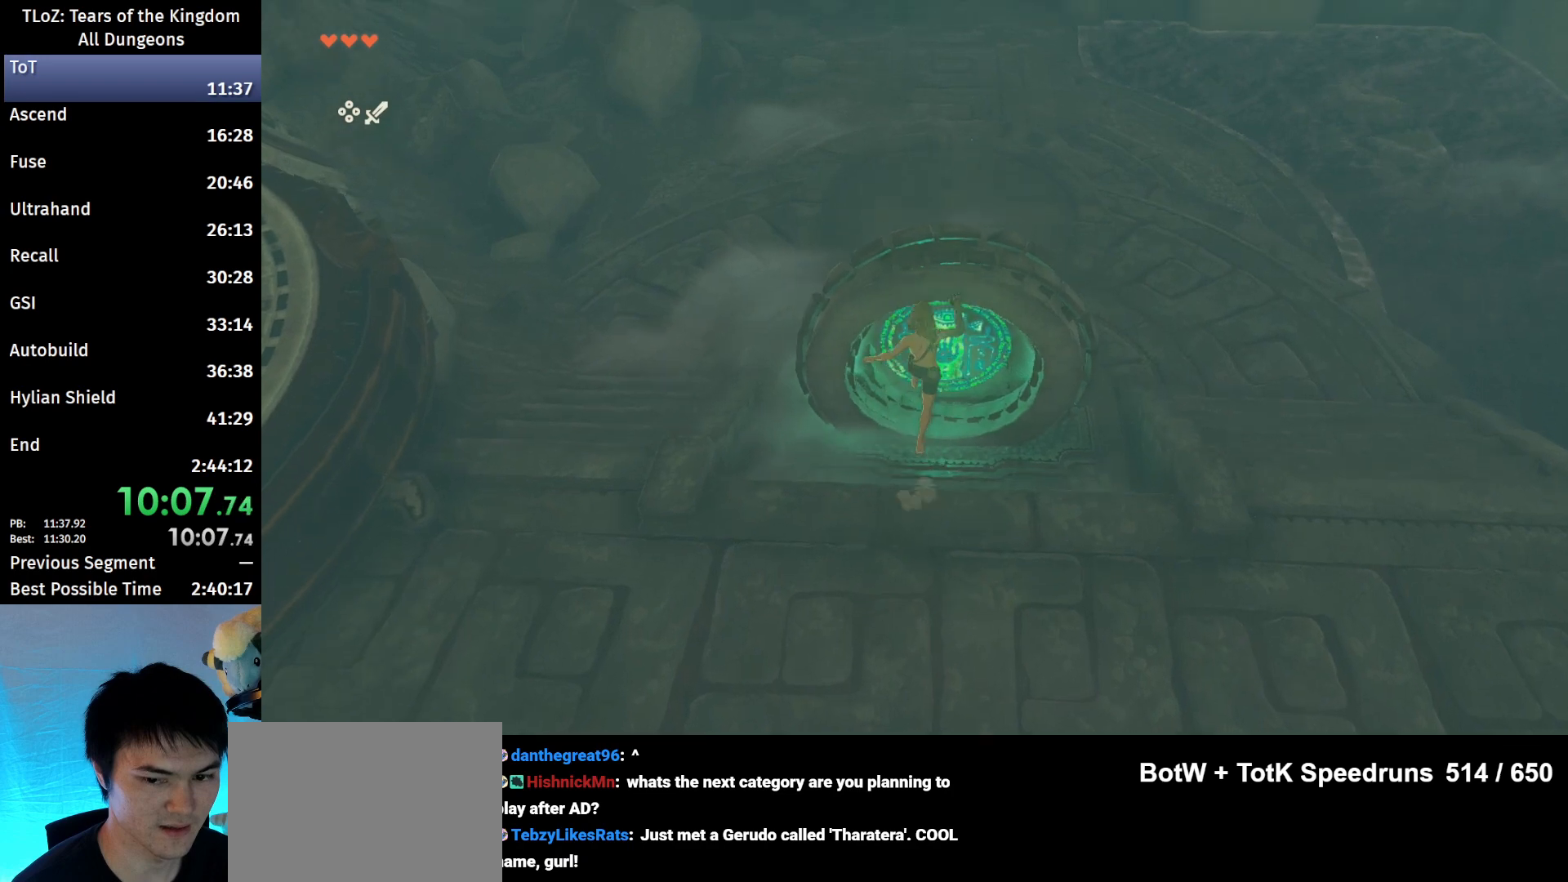
{"buttons": [], "left_stick": "up", "right_stick": "left", "events": [[400, "right_stick", "left"]]}
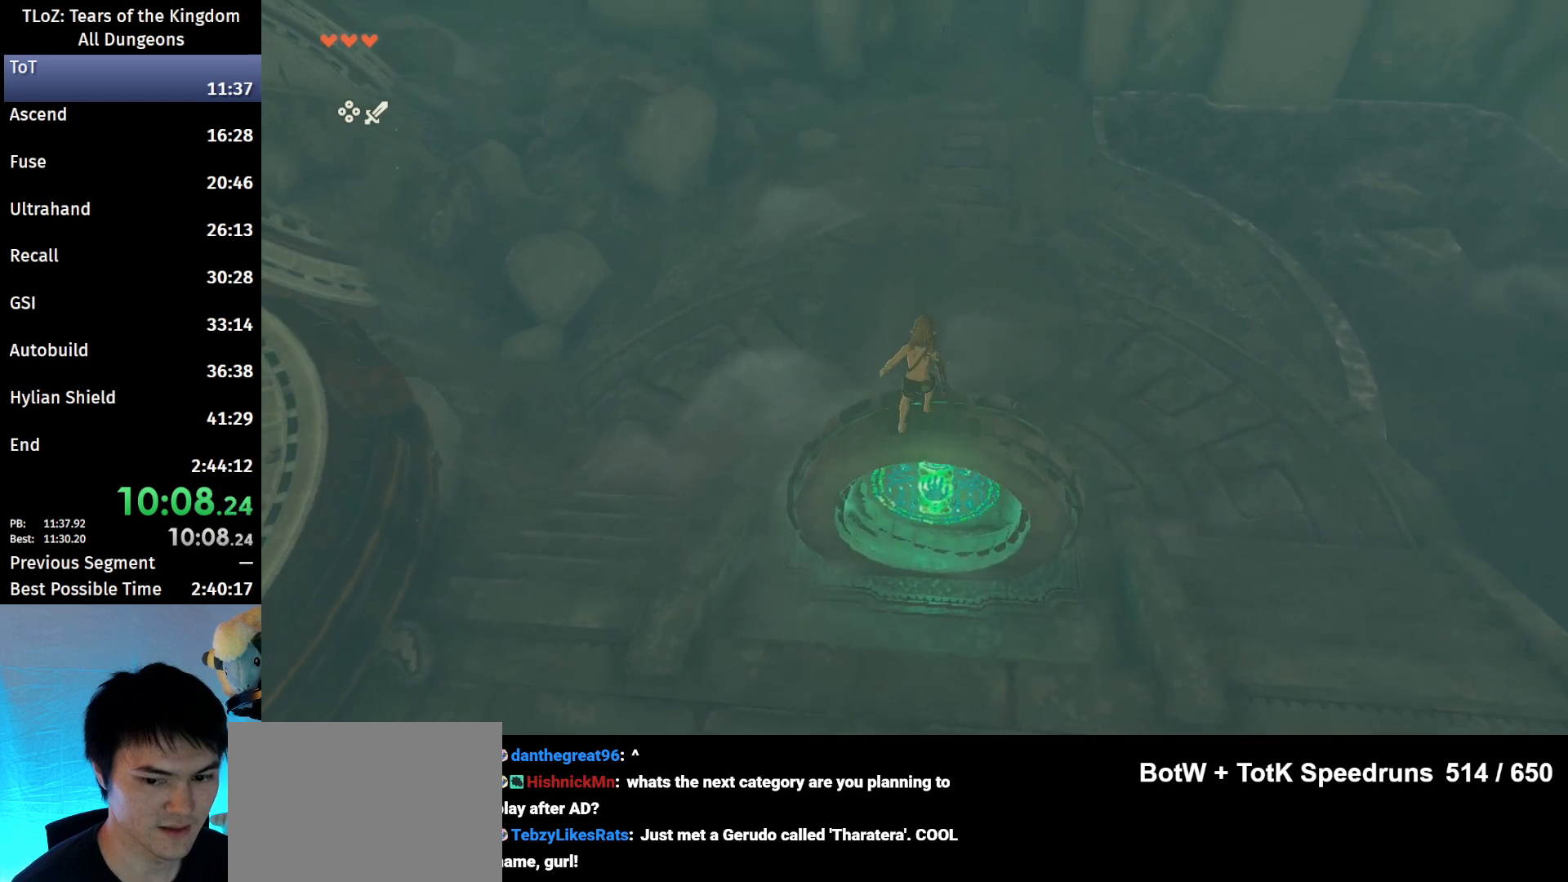
{"buttons": ["L2"], "left_stick": "center", "right_stick": "left", "events": [[67, "L2", "down"], [67, "left_stick", "center"]]}
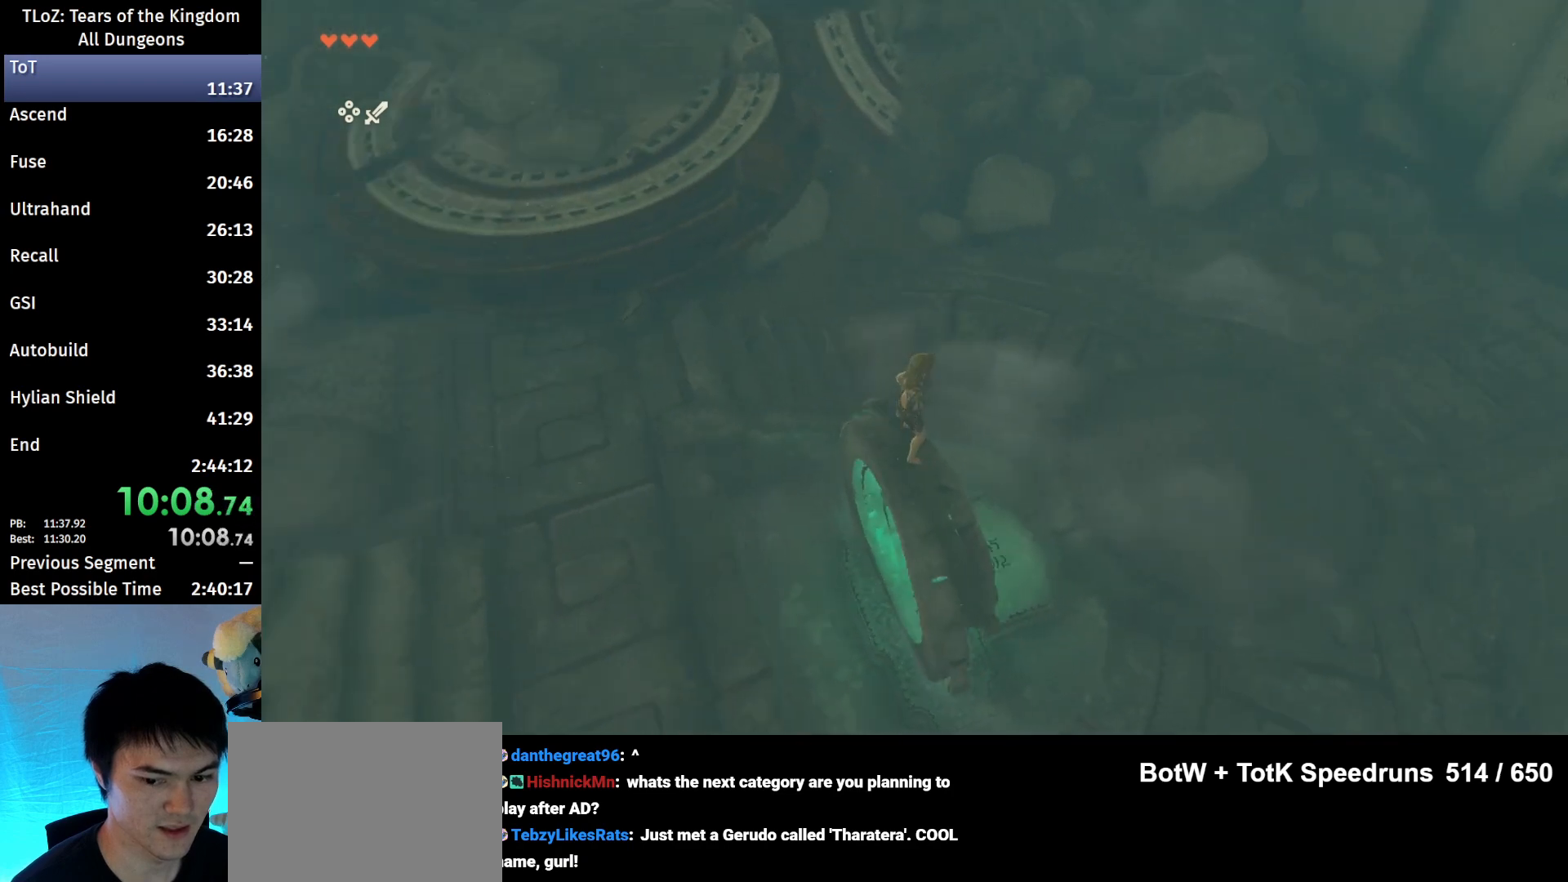
{"buttons": ["L2"], "left_stick": "left", "right_stick": "center", "events": [[100, "left_stick", "down"], [167, "left_stick", "down-left"], [167, "right_stick", "center"], [300, "left_stick", "center"], [500, "left_stick", "left"]]}
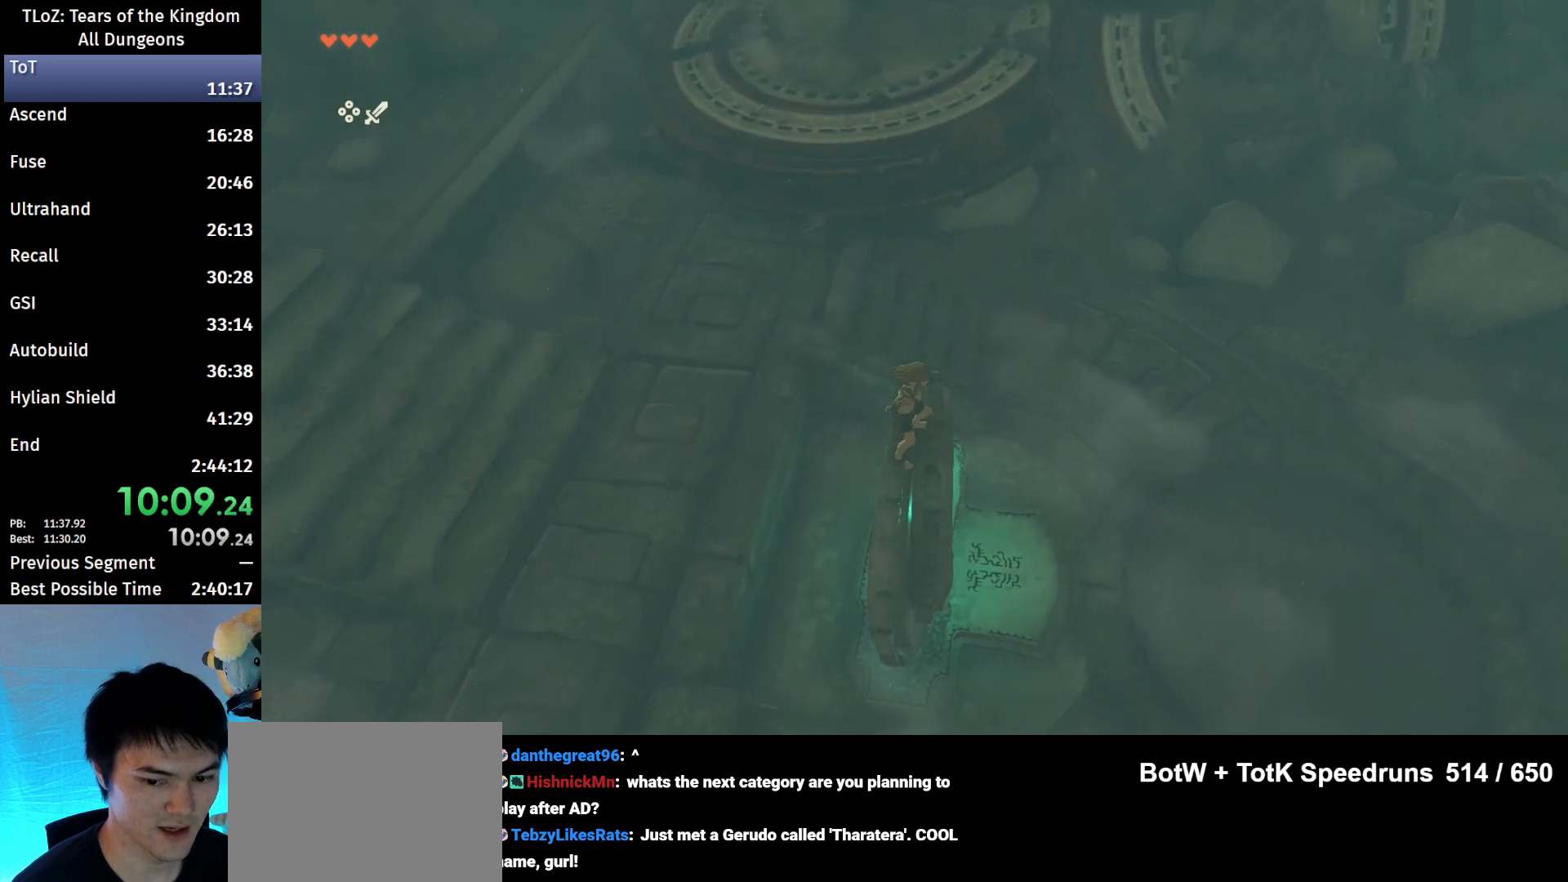
{"buttons": ["L2"], "left_stick": "left", "right_stick": "center", "events": [[200, "X", "down"], [367, "X", "up"]]}
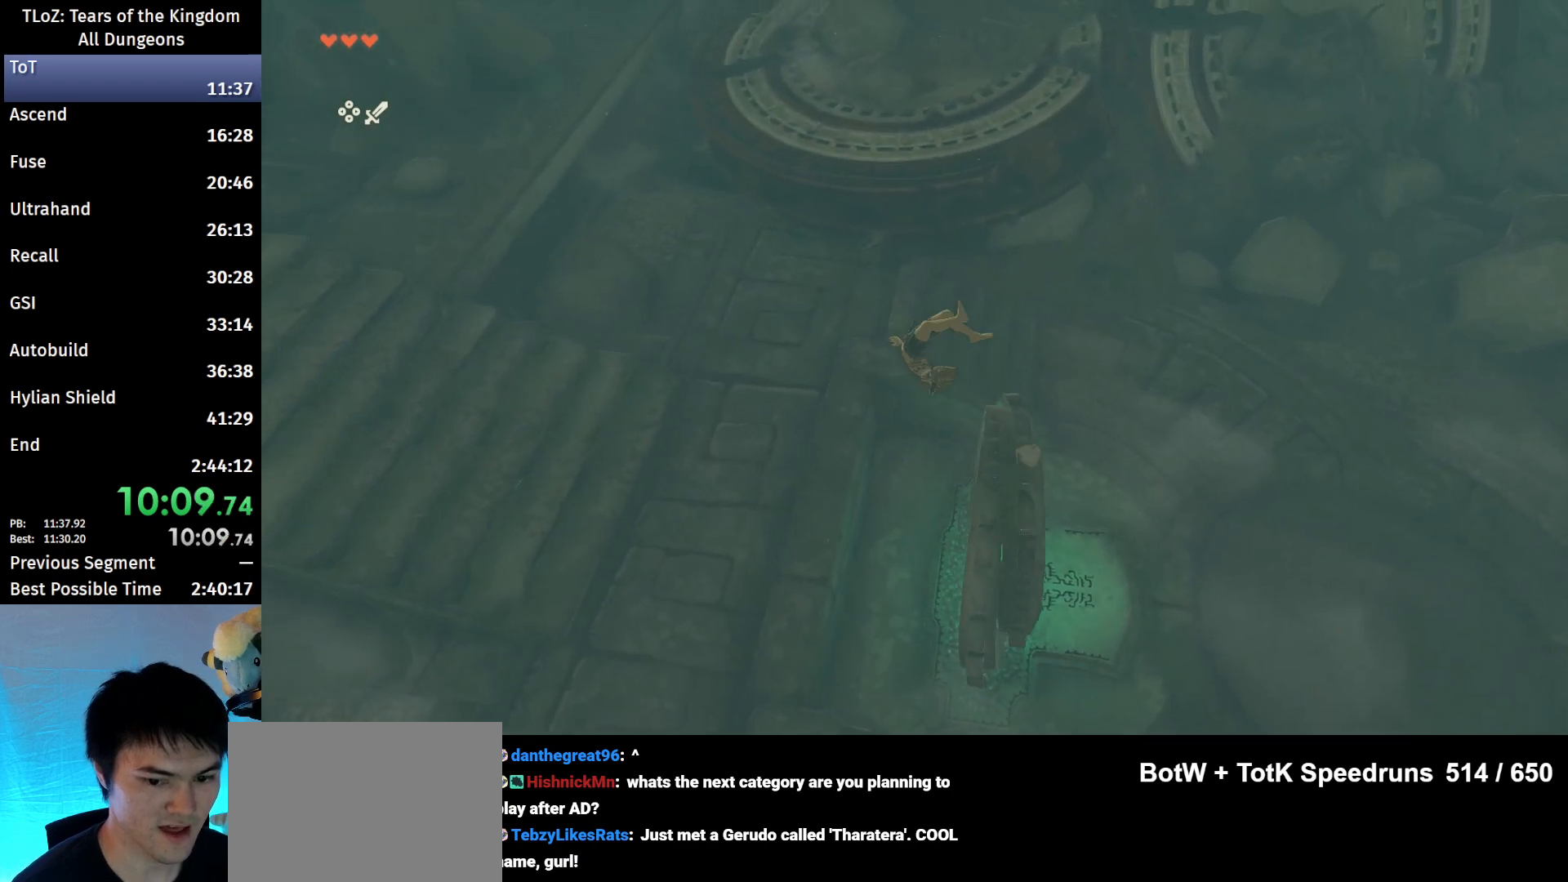
{"buttons": ["L2"], "left_stick": "center", "right_stick": "right", "events": [[133, "left_stick", "center"], [133, "right_stick", "right"]]}
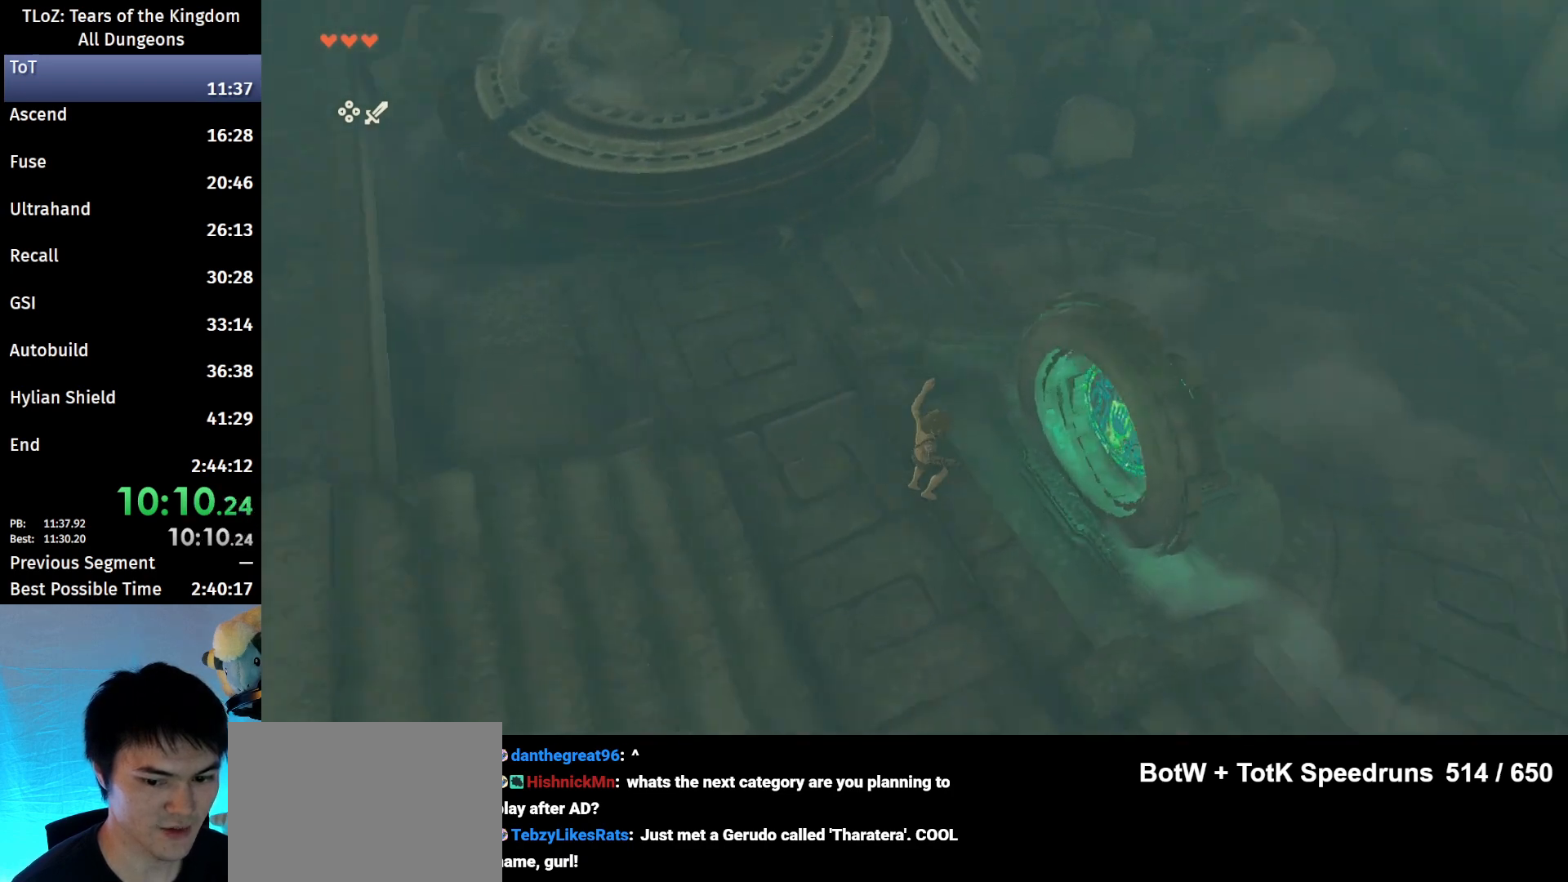
{"buttons": [], "left_stick": "up", "right_stick": "center", "events": [[33, "L2", "up"], [367, "right_stick", "center"], [433, "left_stick", "up"]]}
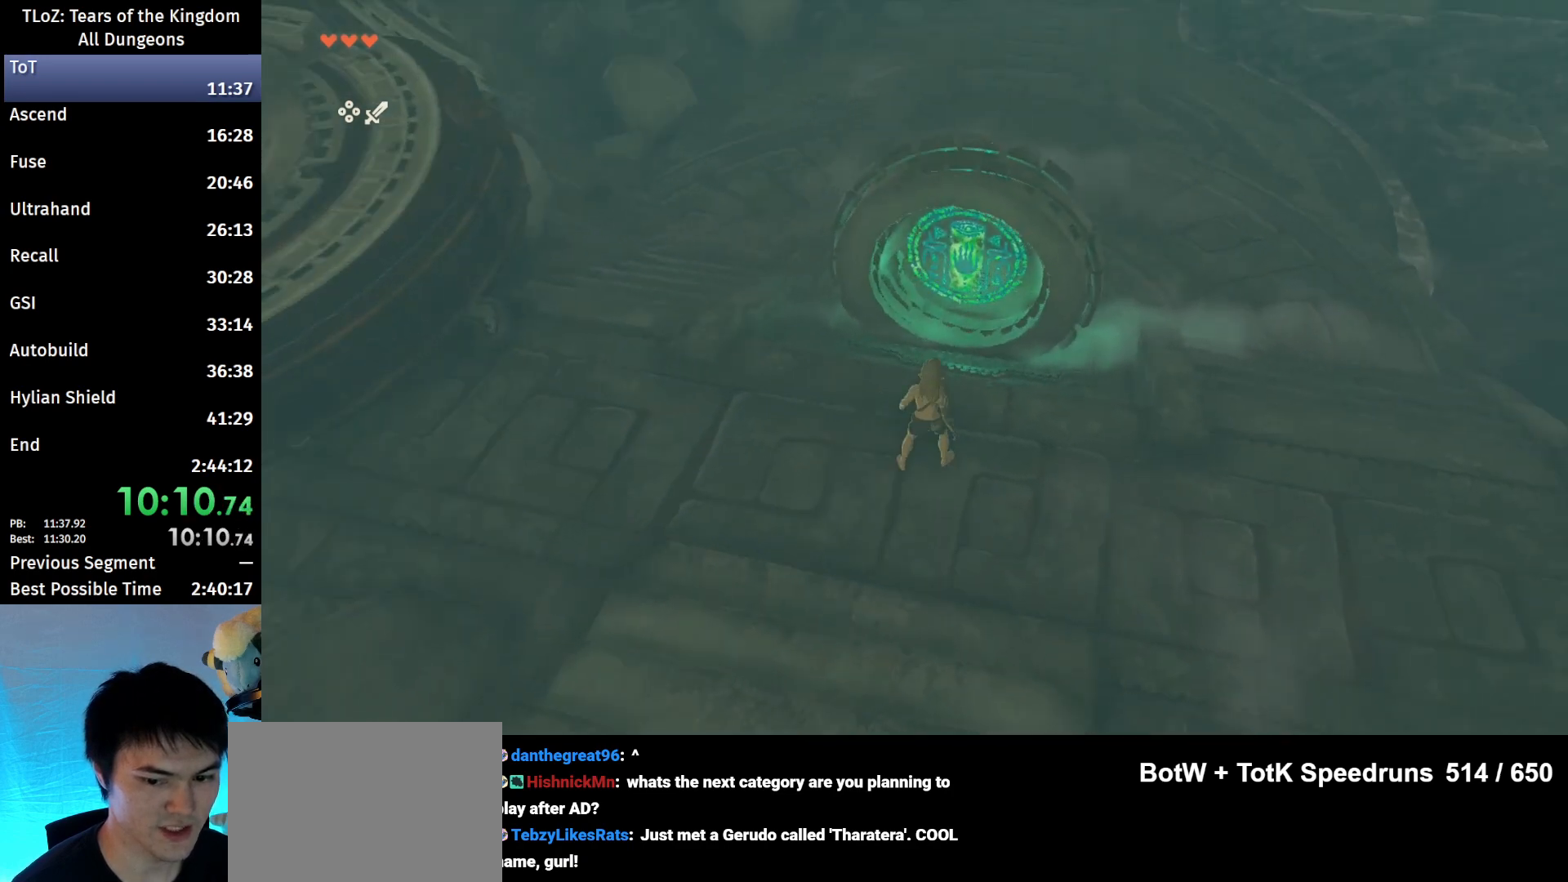
{"buttons": [], "left_stick": "up-right", "right_stick": "center", "events": [[300, "X", "down"], [433, "X", "up"], [433, "left_stick", "up-right"]]}
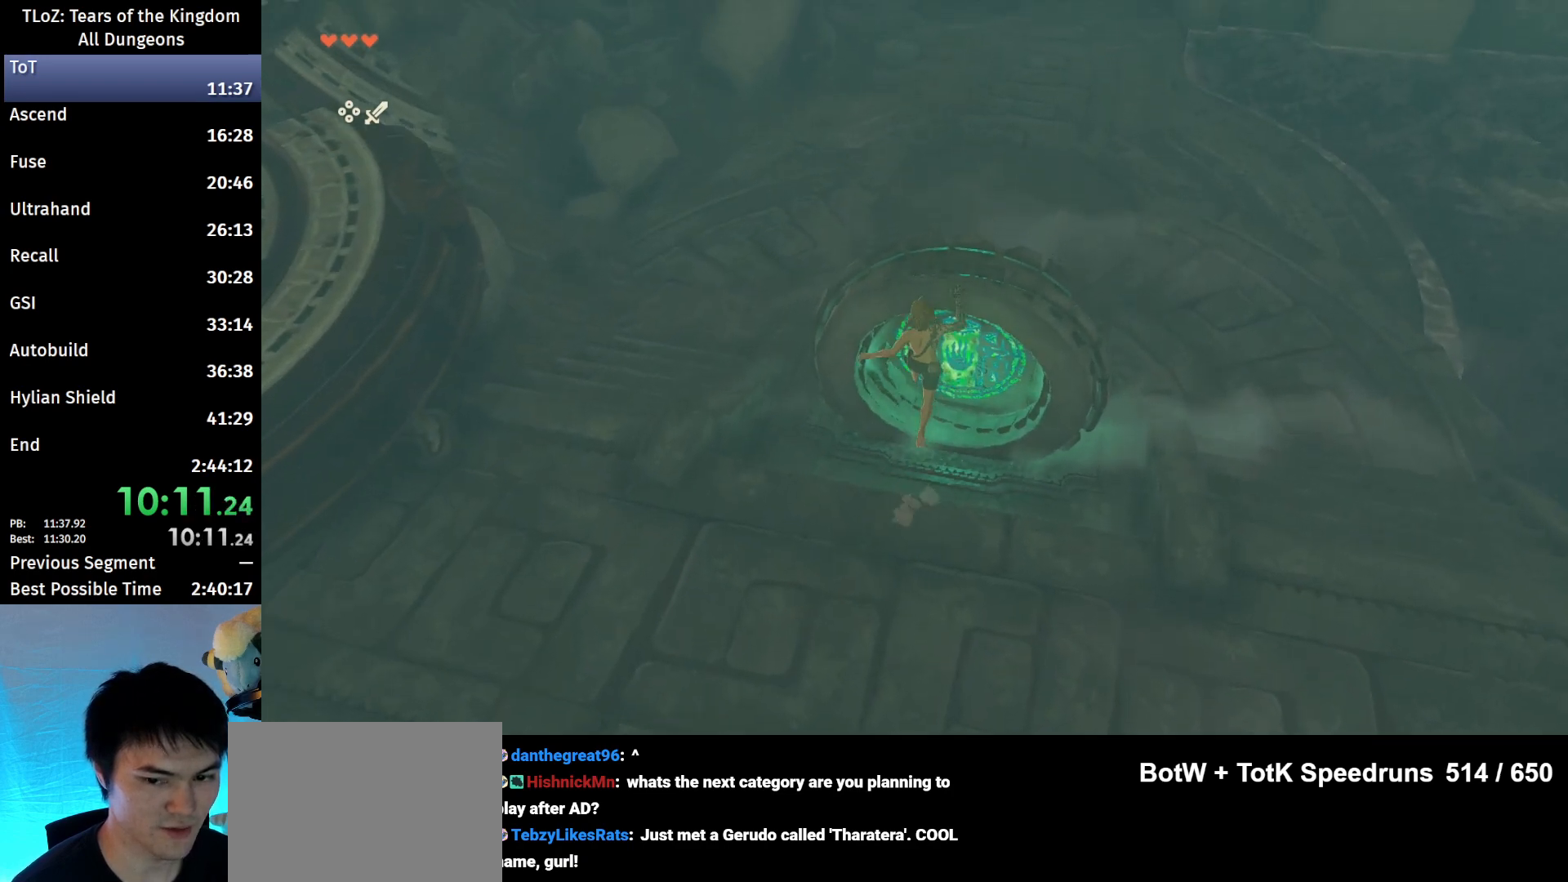
{"buttons": [], "left_stick": "up-right", "right_stick": "left", "events": [[333, "right_stick", "left"]]}
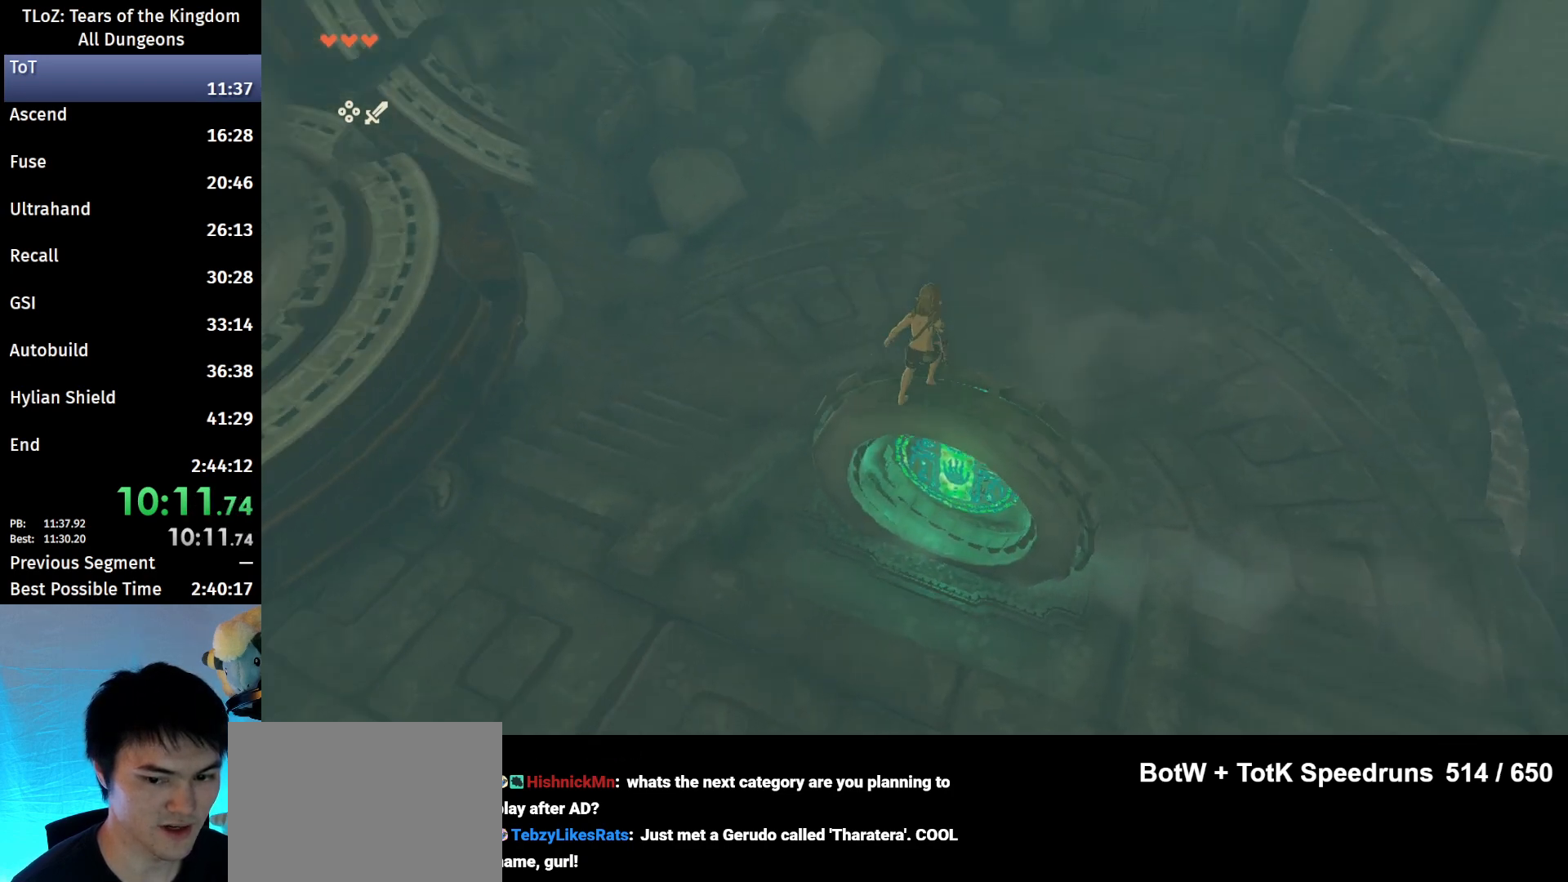
{"buttons": ["L2"], "left_stick": "down-left", "right_stick": "left", "events": [[67, "L2", "down"], [100, "left_stick", "center"], [400, "left_stick", "down"], [467, "left_stick", "down-left"]]}
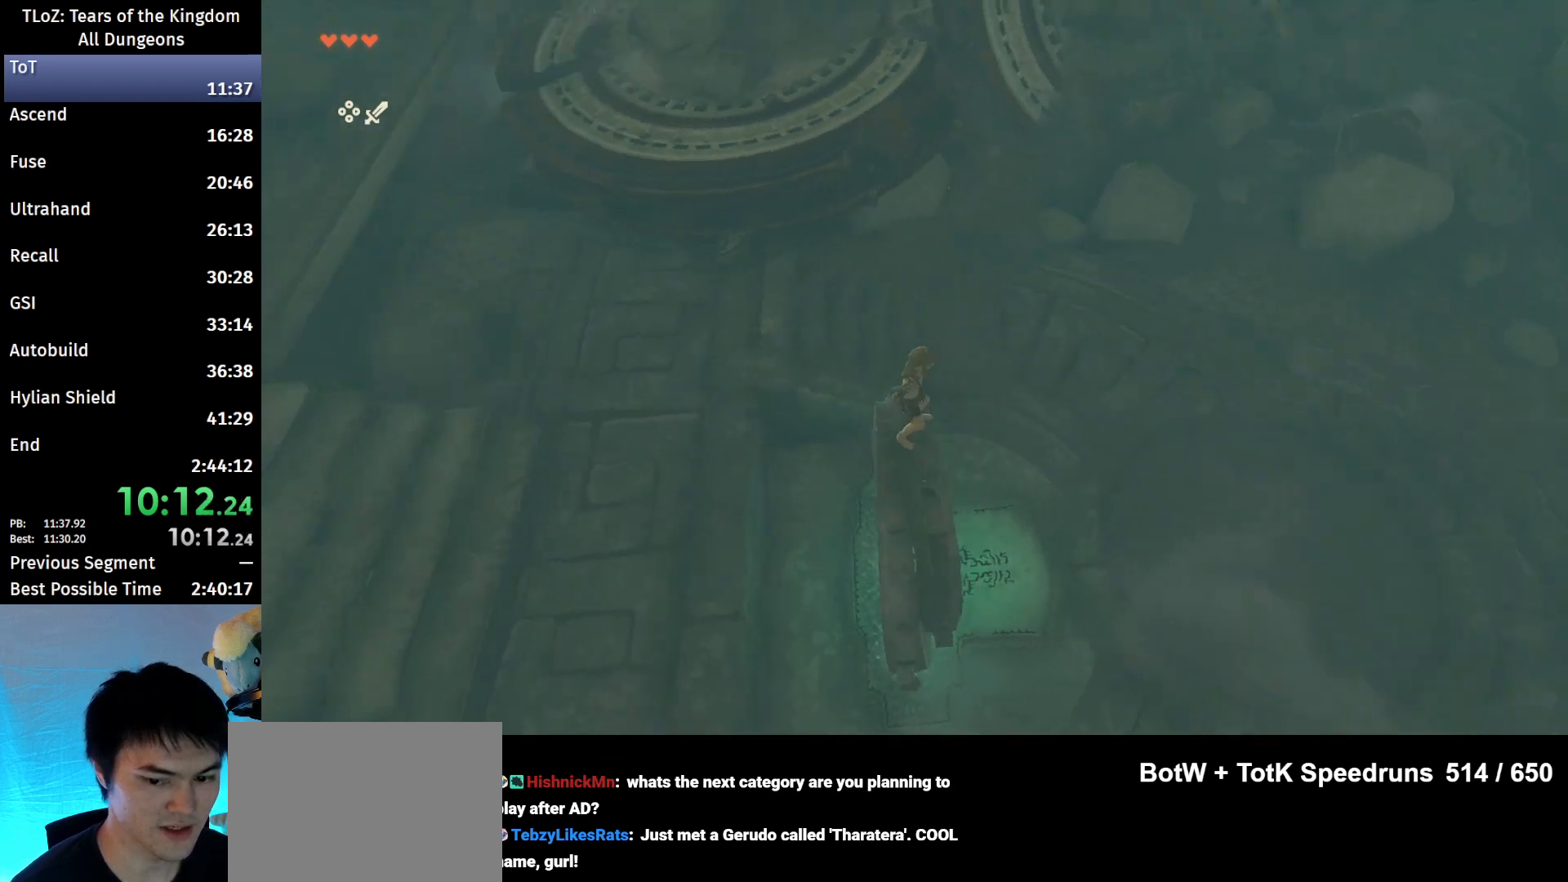
{"buttons": ["X", "L2"], "left_stick": "up-left", "right_stick": "center", "events": [[67, "right_stick", "center"], [100, "left_stick", "center"], [367, "left_stick", "up-left"], [500, "X", "down"]]}
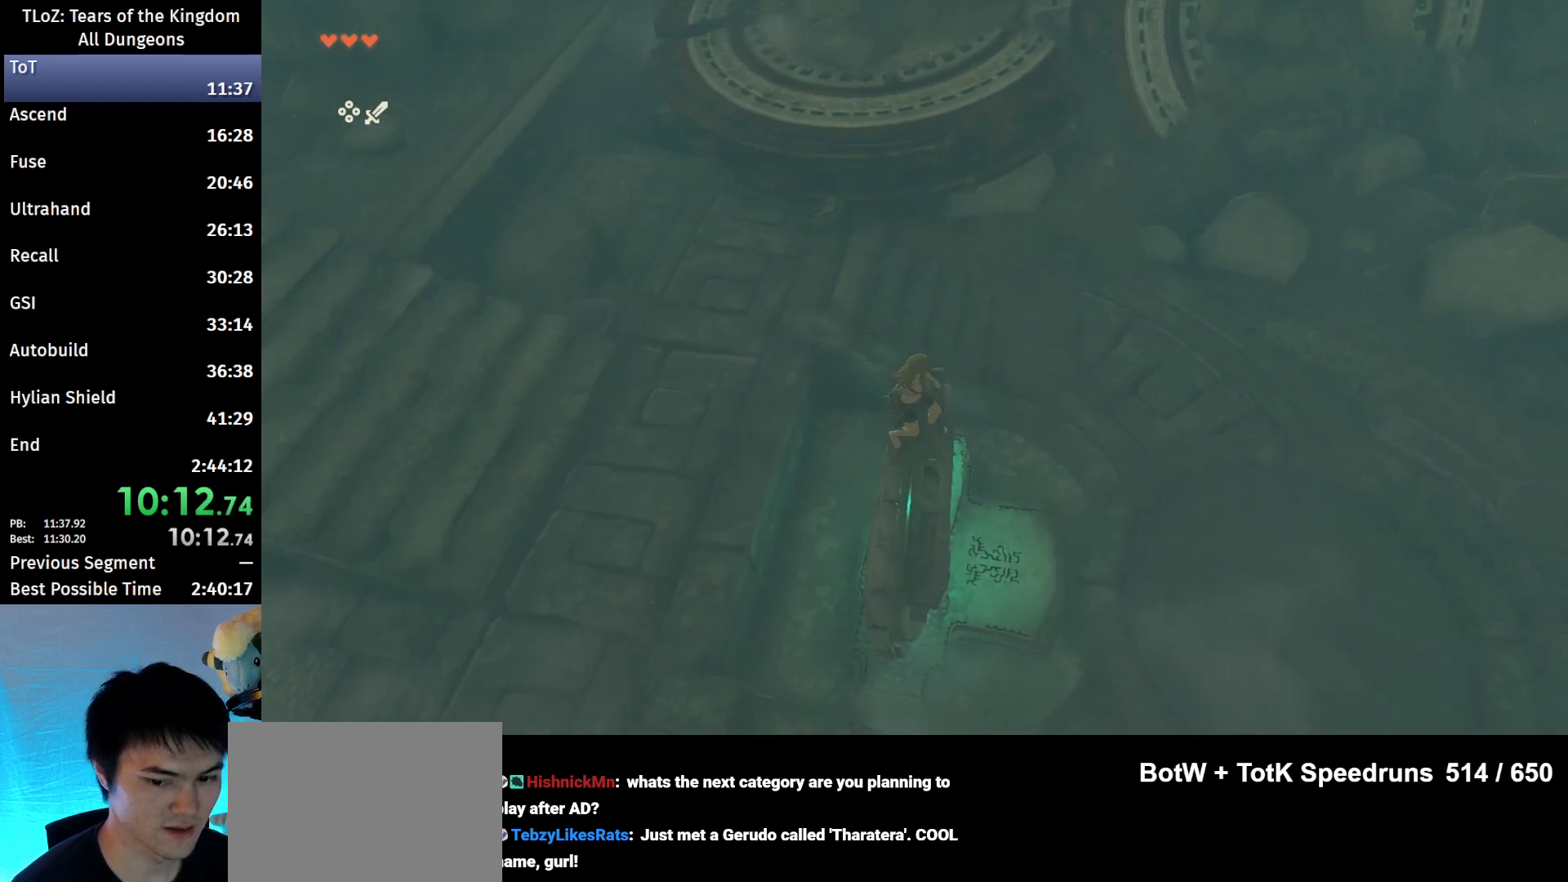
{"buttons": [], "left_stick": "center", "right_stick": "right", "events": [[167, "X", "up"], [267, "left_stick", "center"], [467, "L2", "up"], [500, "right_stick", "right"]]}
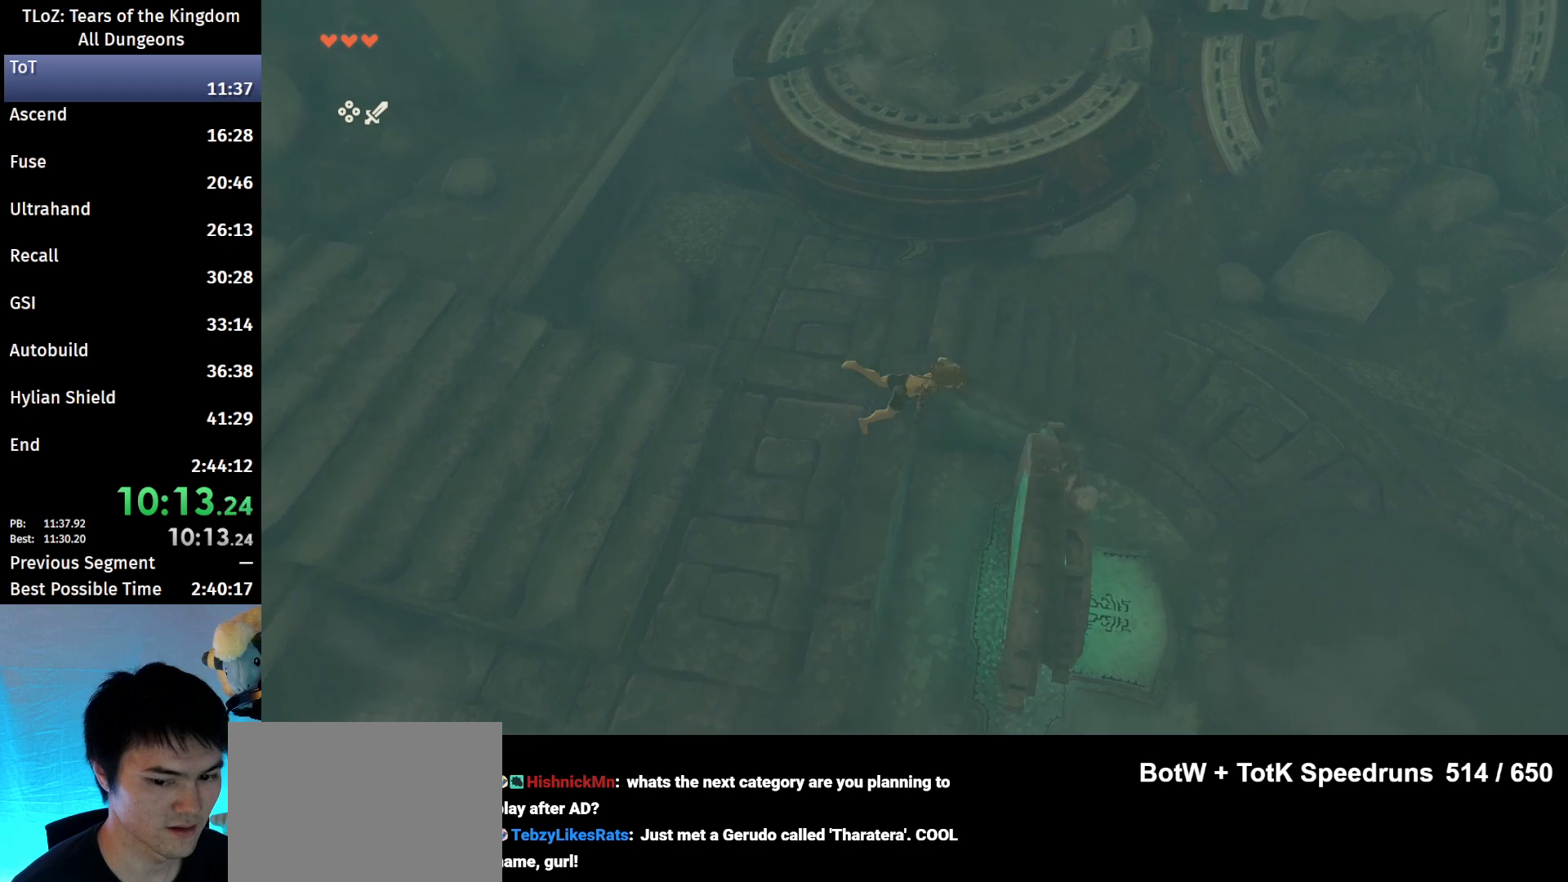
{"buttons": [], "left_stick": "center", "right_stick": "right", "events": []}
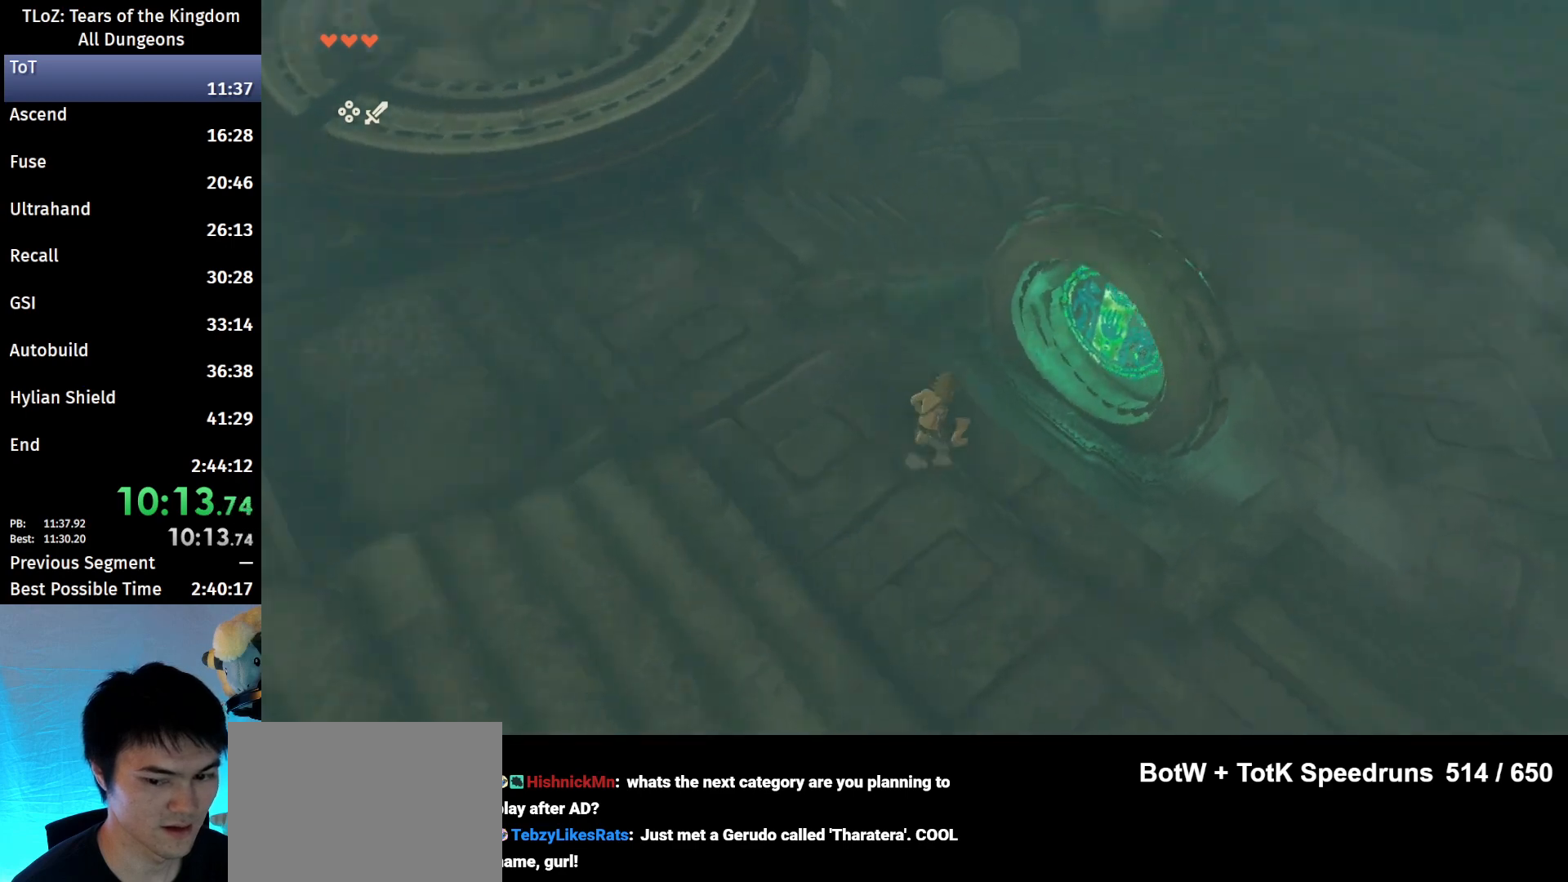
{"buttons": [], "left_stick": "up", "right_stick": "center", "events": [[267, "right_stick", "center"], [400, "left_stick", "up"]]}